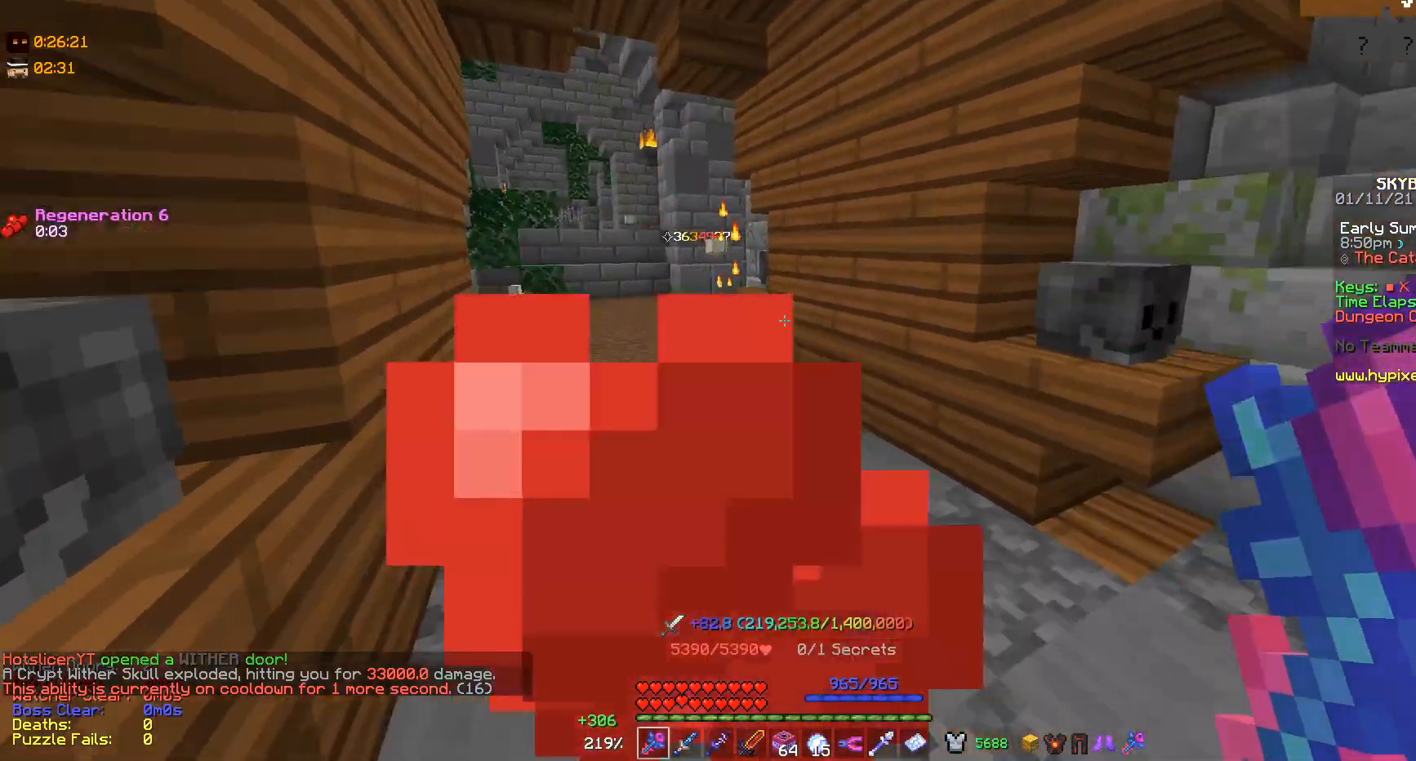
Gameplay with keyboard and mouse; each line is a JSON object with the keys and mouse buttons held at the frame after it. "events" lists presses ("down") and releases ("up") of "a", "d", "s", "w", "mouse_left" and "mouse_right" between this image and that frame as [ms after this image, input, new state], when the widget could be followed in between. "mouse_left", "mouse_right" = the "left", "right" buttons of the "mouse" list. No other keys are recorded. Fast repeated clicks can show as one long hold. Mouse movement is not recorded.
{"keys": ["a", "w"], "mouse": [], "events": [[100, "w", "down"], [333, "a", "down"]]}
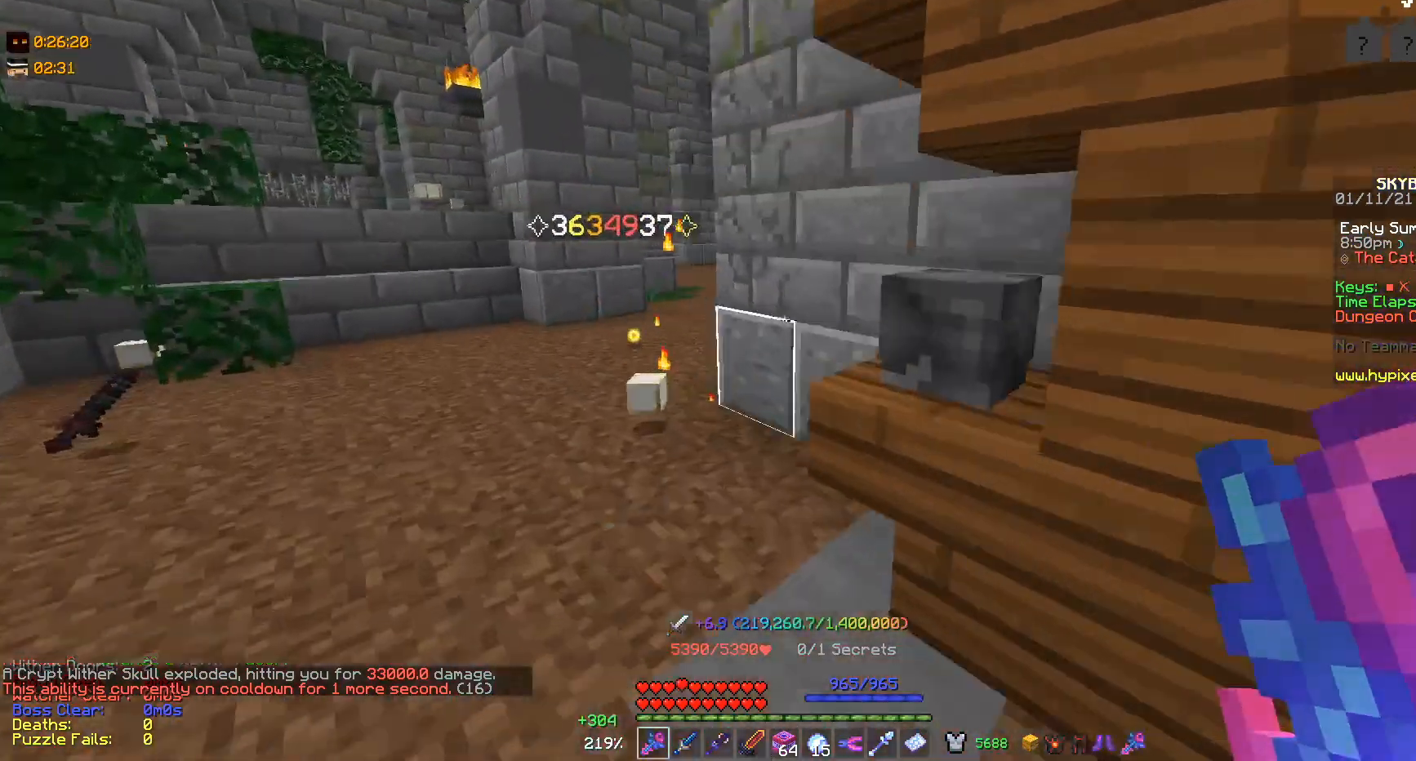
{"keys": ["d"], "mouse": [], "events": [[67, "a", "up"], [67, "w", "up"], [233, "d", "down"]]}
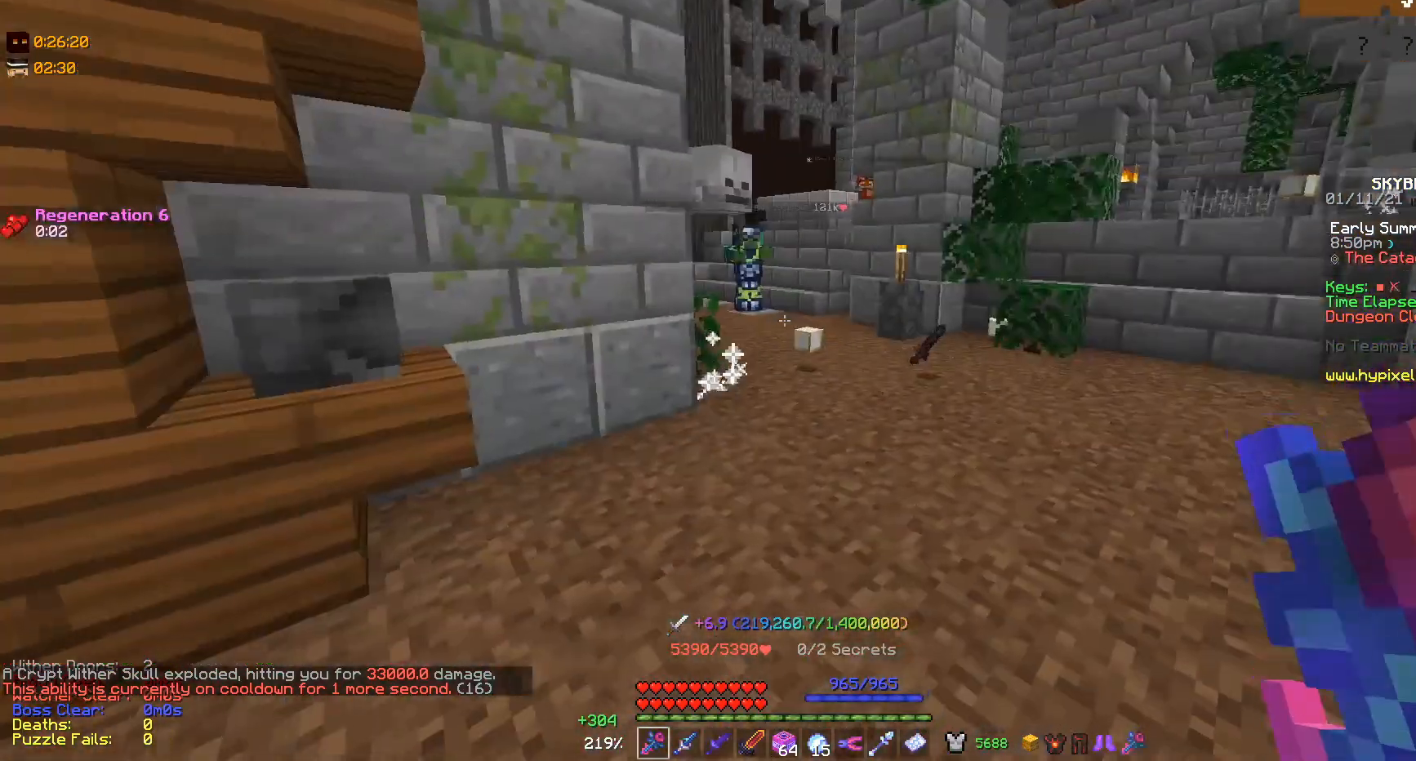
{"keys": [], "mouse": [], "events": [[33, "d", "up"], [167, "d", "down"], [333, "d", "up"]]}
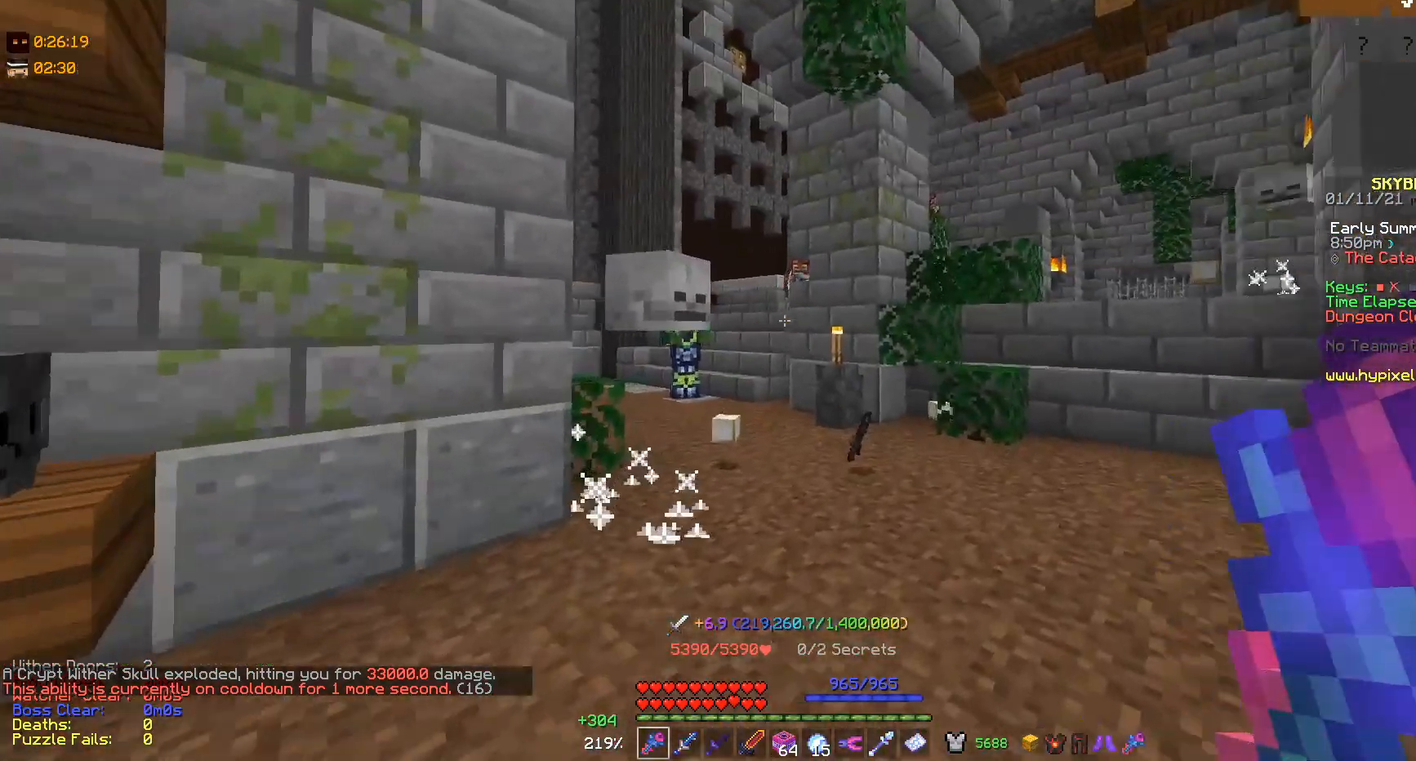
{"keys": [], "mouse": [], "events": [[33, "a", "down"], [167, "a", "up"]]}
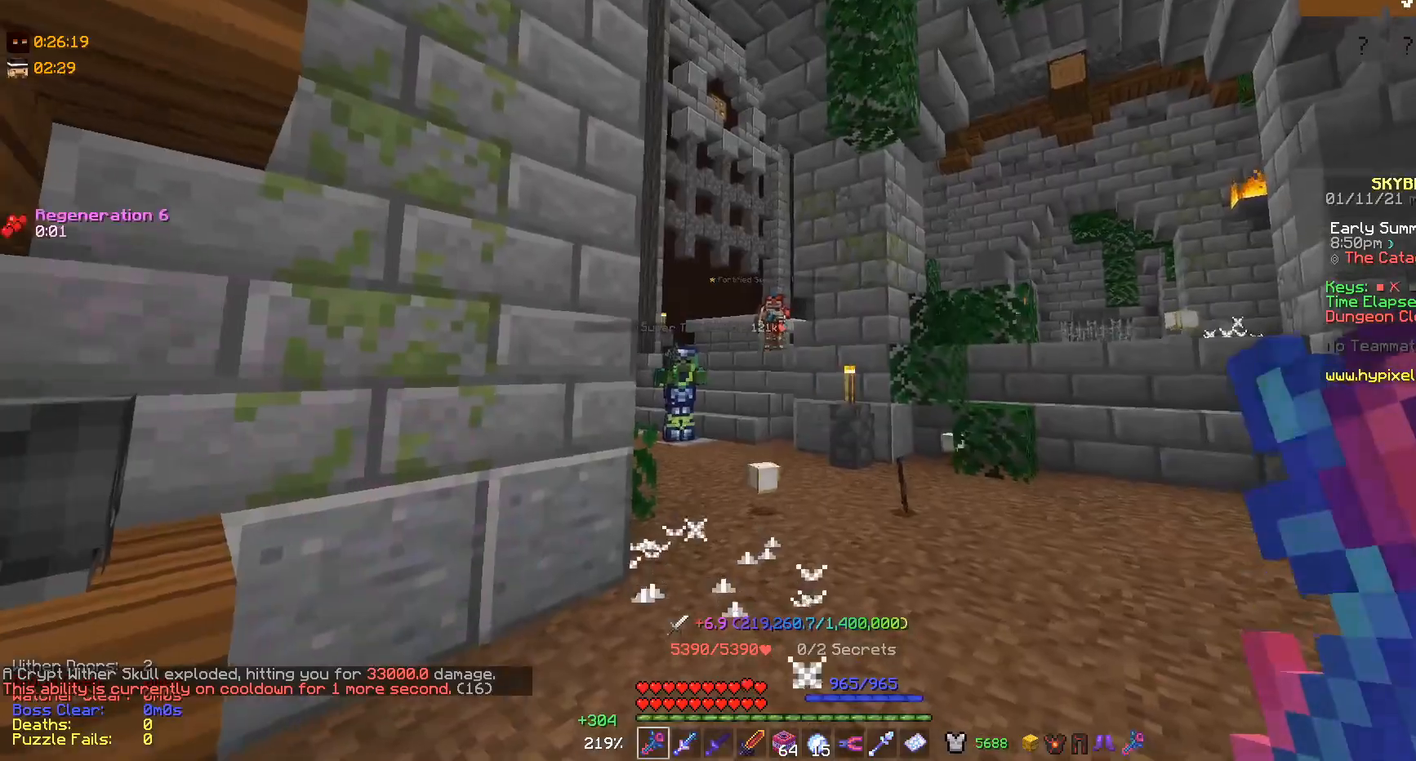
{"keys": ["s"], "mouse": [], "events": [[167, "mouse_right", "down"], [367, "mouse_right", "up"], [433, "s", "down"]]}
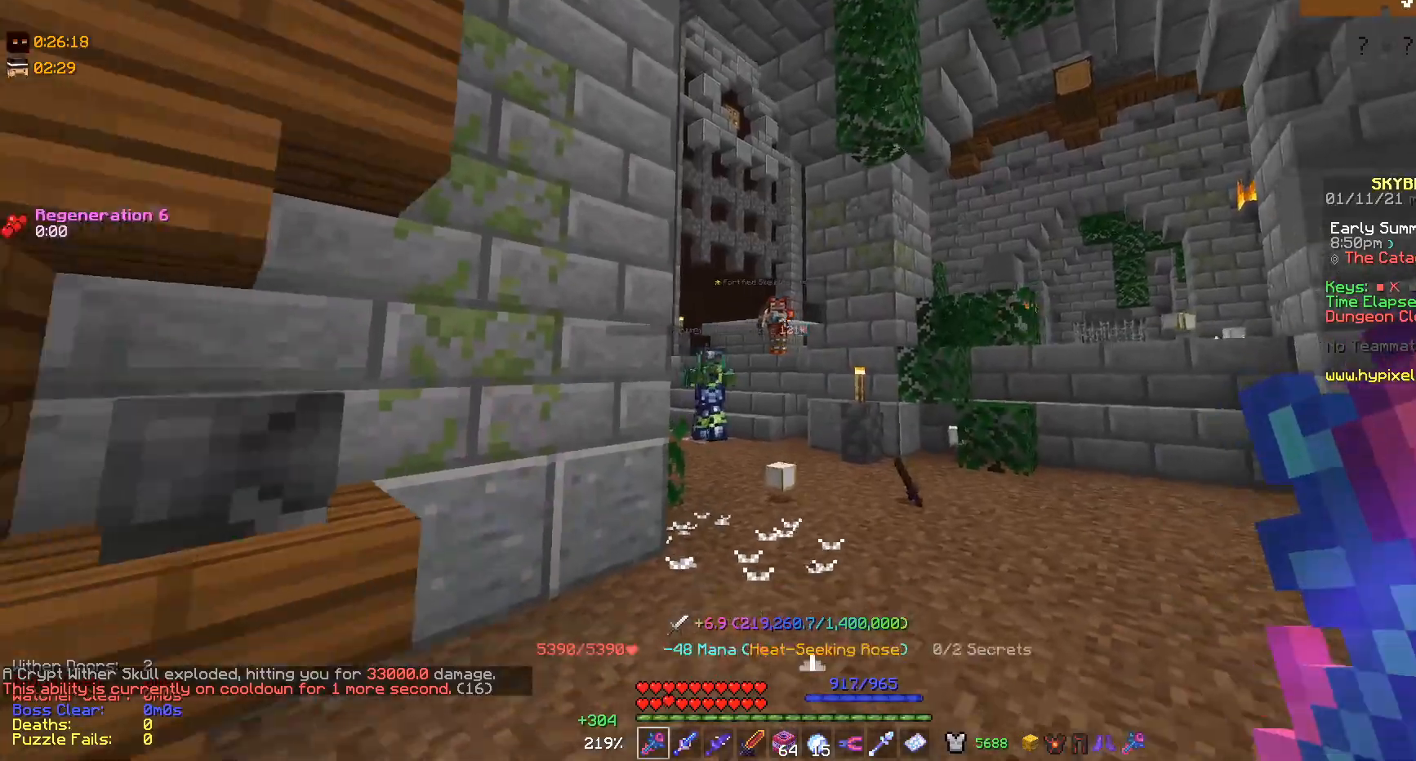
{"keys": ["d"], "mouse": [], "events": [[100, "s", "up"], [367, "d", "down"]]}
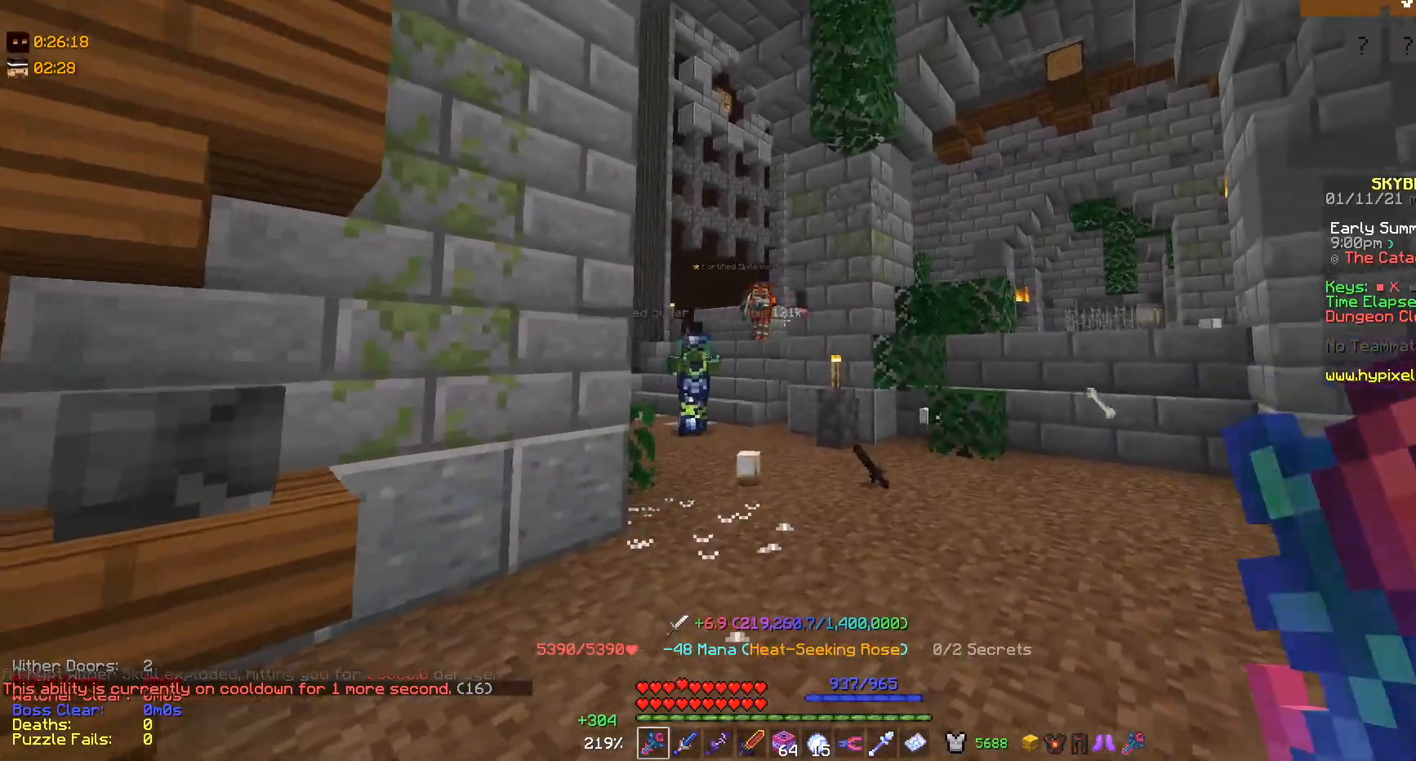
{"keys": [], "mouse": [], "events": [[33, "d", "up"]]}
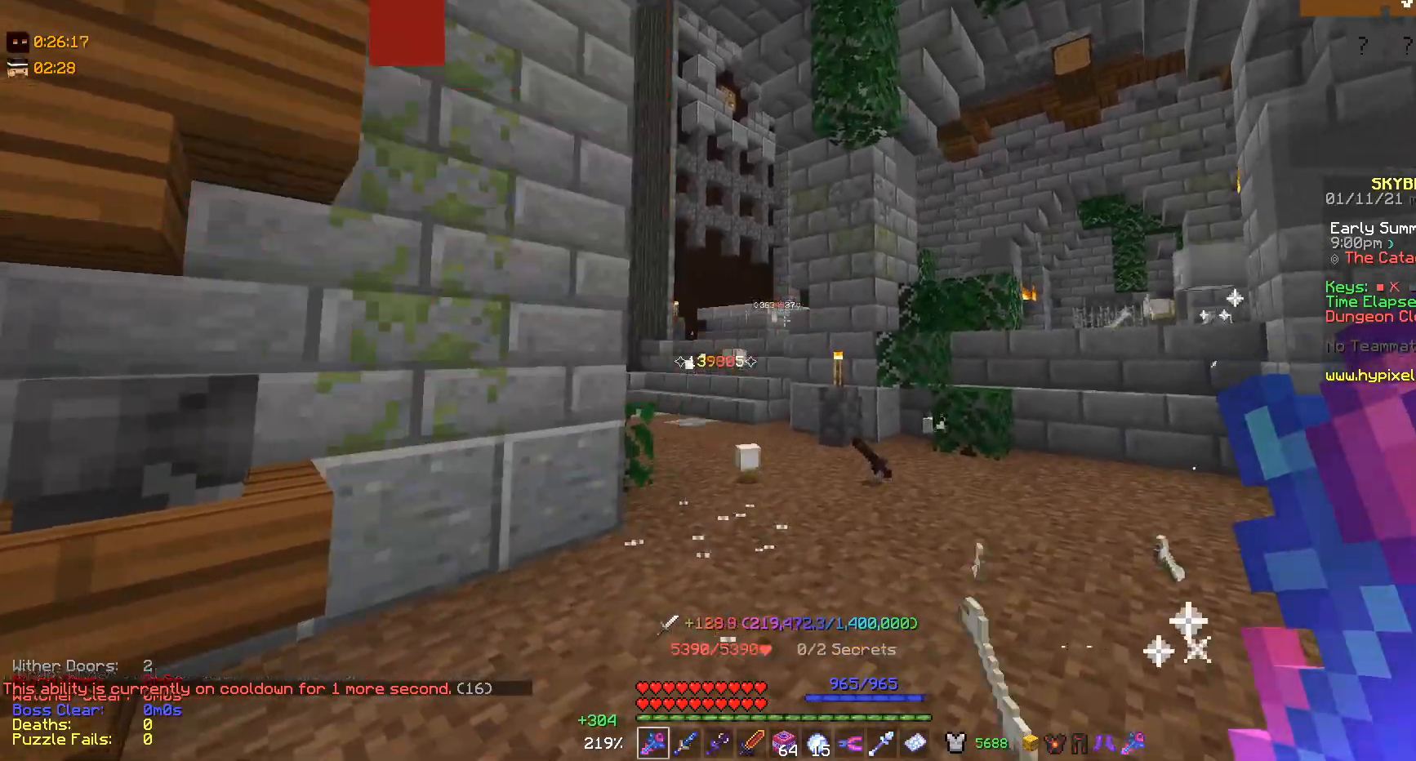
{"keys": ["w"], "mouse": [], "events": [[200, "w", "down"]]}
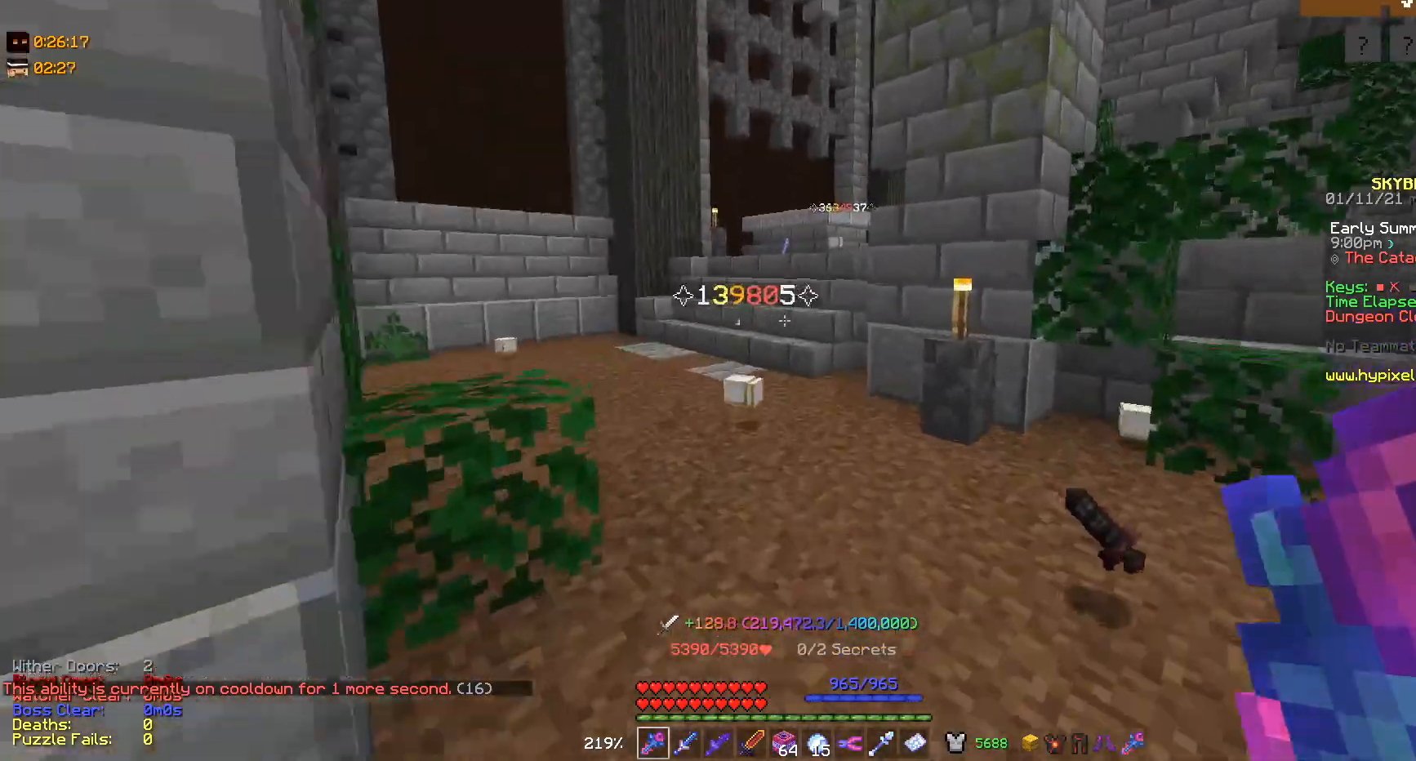
{"keys": ["s"], "mouse": [], "events": [[33, "w", "up"], [233, "d", "down"], [333, "s", "down"], [400, "d", "up"]]}
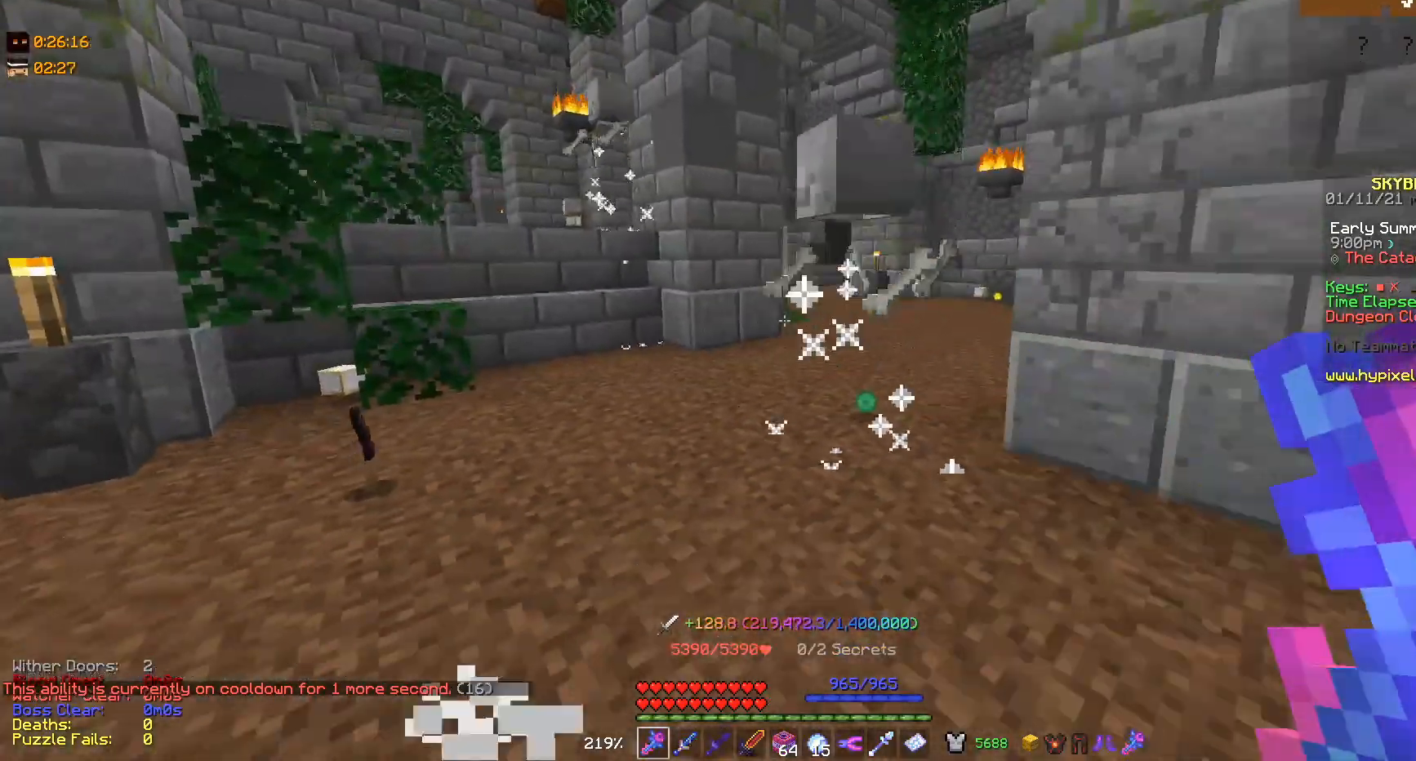
{"keys": ["w"], "mouse": [], "events": [[67, "s", "up"], [233, "mouse_left", "down"], [467, "w", "down"], [500, "mouse_left", "up"]]}
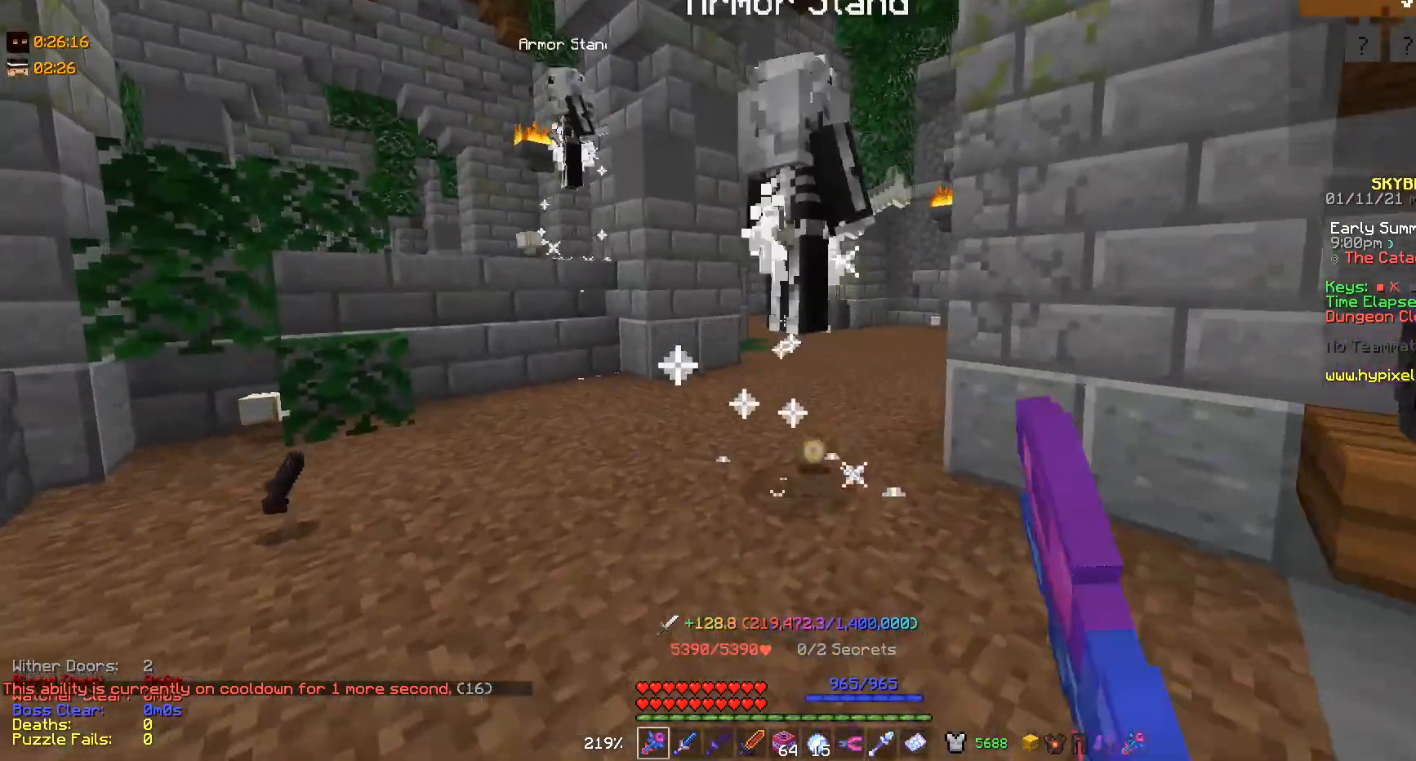
{"keys": [], "mouse": ["left"], "events": [[33, "mouse_left", "down"], [133, "w", "up"], [267, "s", "down"], [467, "s", "up"]]}
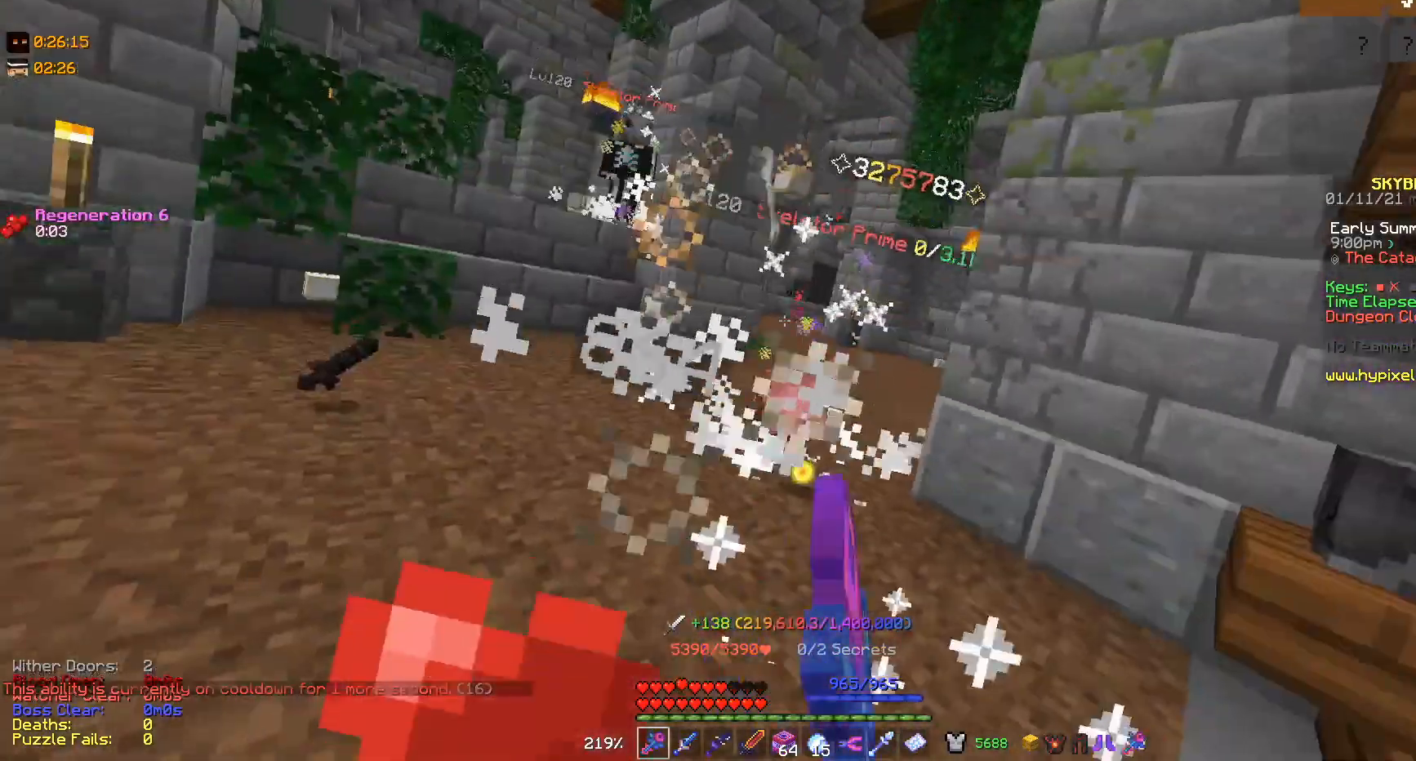
{"keys": ["w"], "mouse": [], "events": [[167, "mouse_left", "up"], [233, "mouse_left", "down"], [233, "w", "down"], [367, "mouse_left", "up"]]}
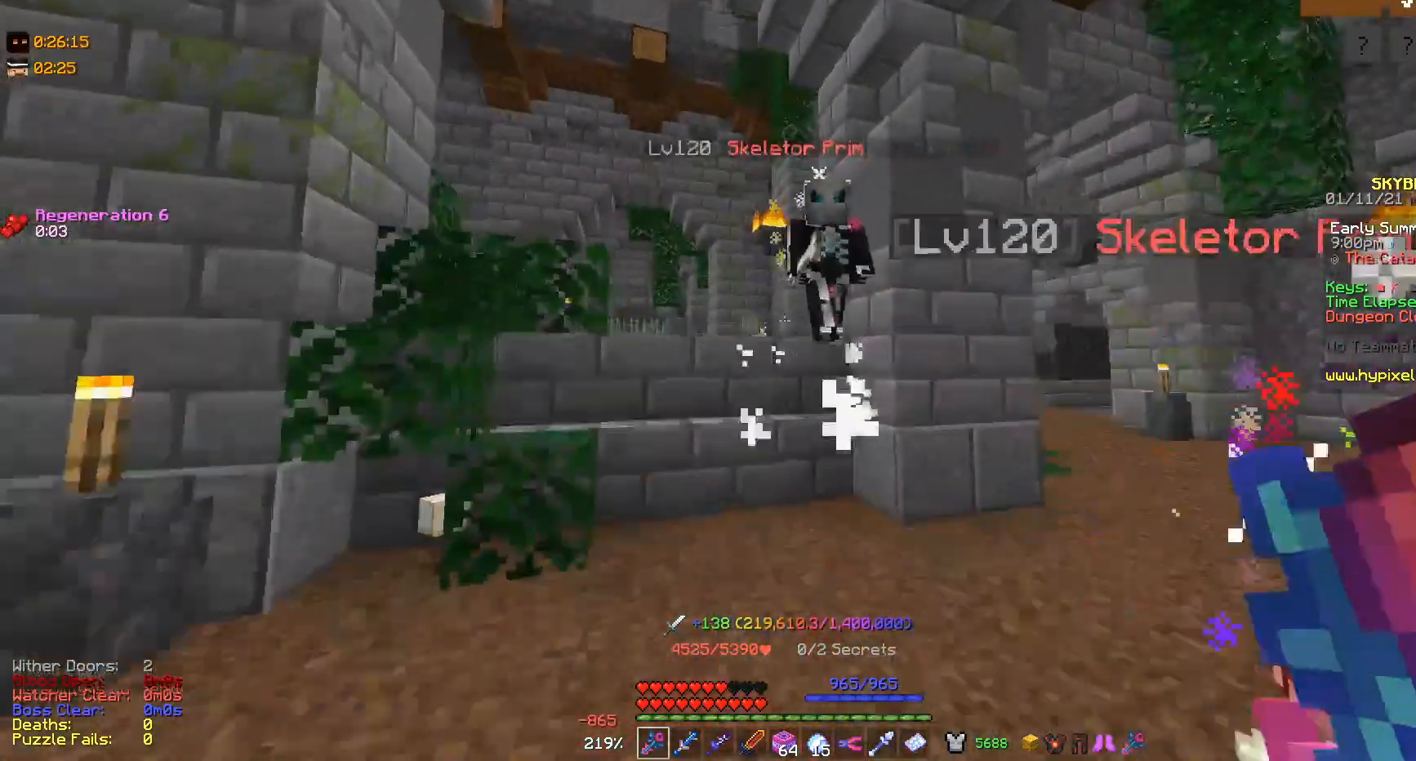
{"keys": ["s"], "mouse": ["left"], "events": [[133, "mouse_left", "down"], [233, "w", "up"], [267, "mouse_left", "up"], [300, "mouse_left", "down"], [367, "s", "down"]]}
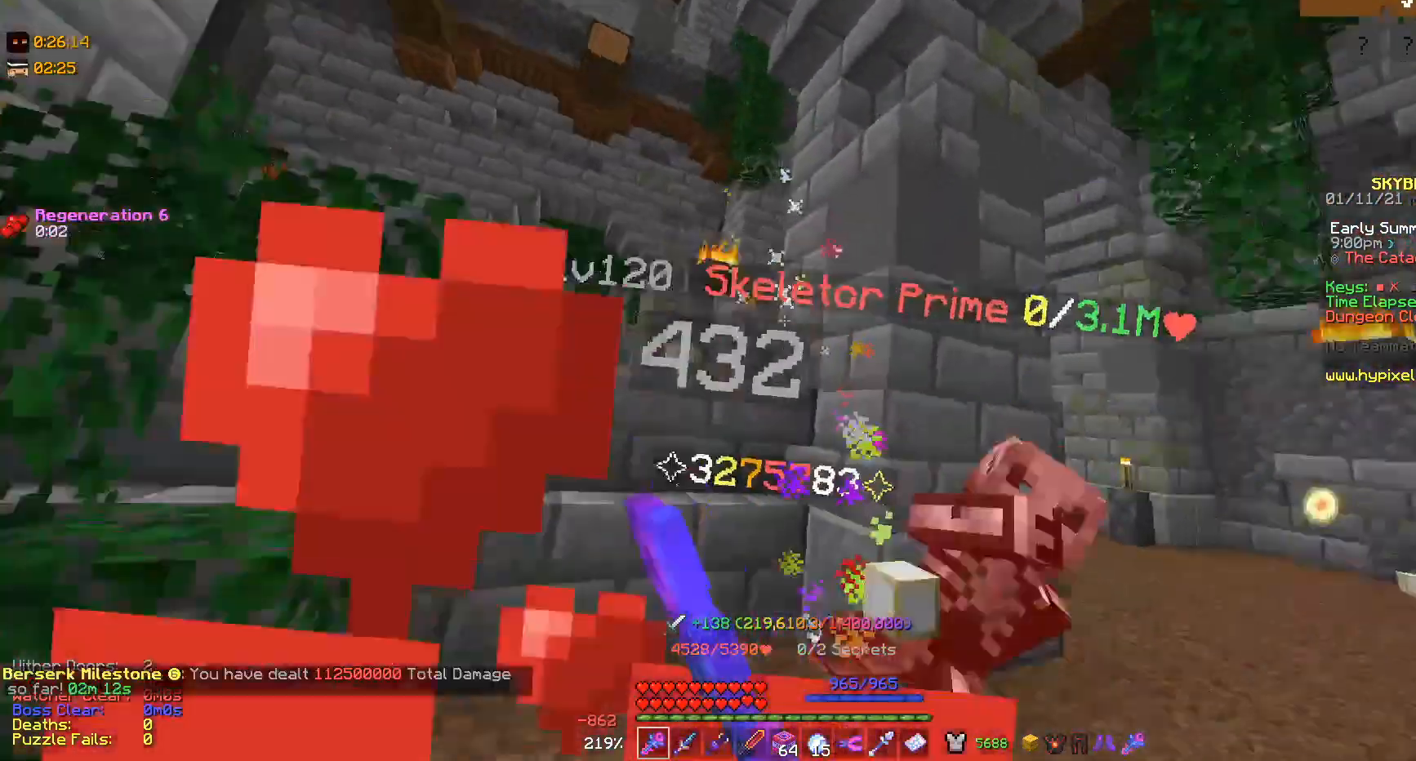
{"keys": ["a", "w"], "mouse": [], "events": [[133, "mouse_left", "up"], [167, "mouse_left", "down"], [200, "s", "up"], [333, "mouse_left", "up"], [433, "a", "down"], [433, "w", "down"]]}
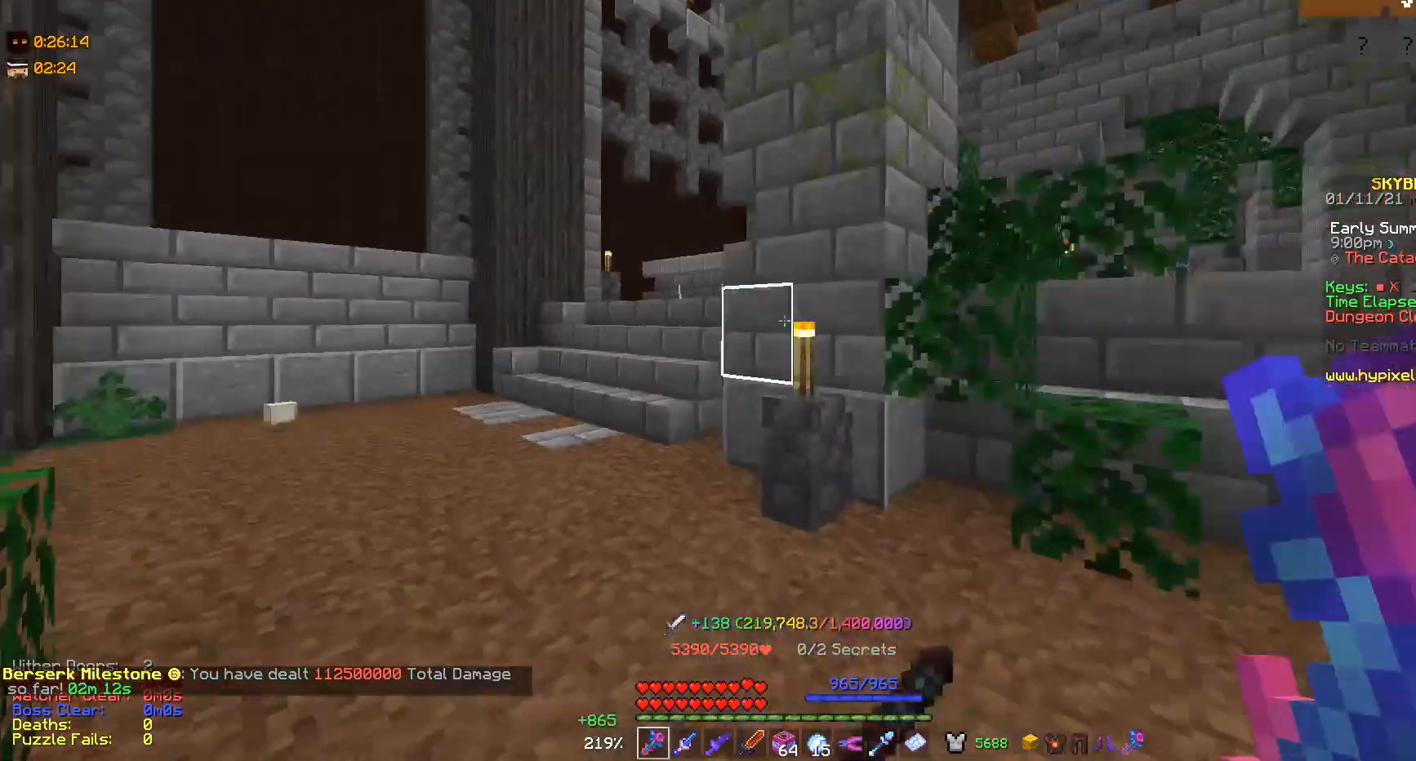
{"keys": ["a", "w"], "mouse": [], "events": []}
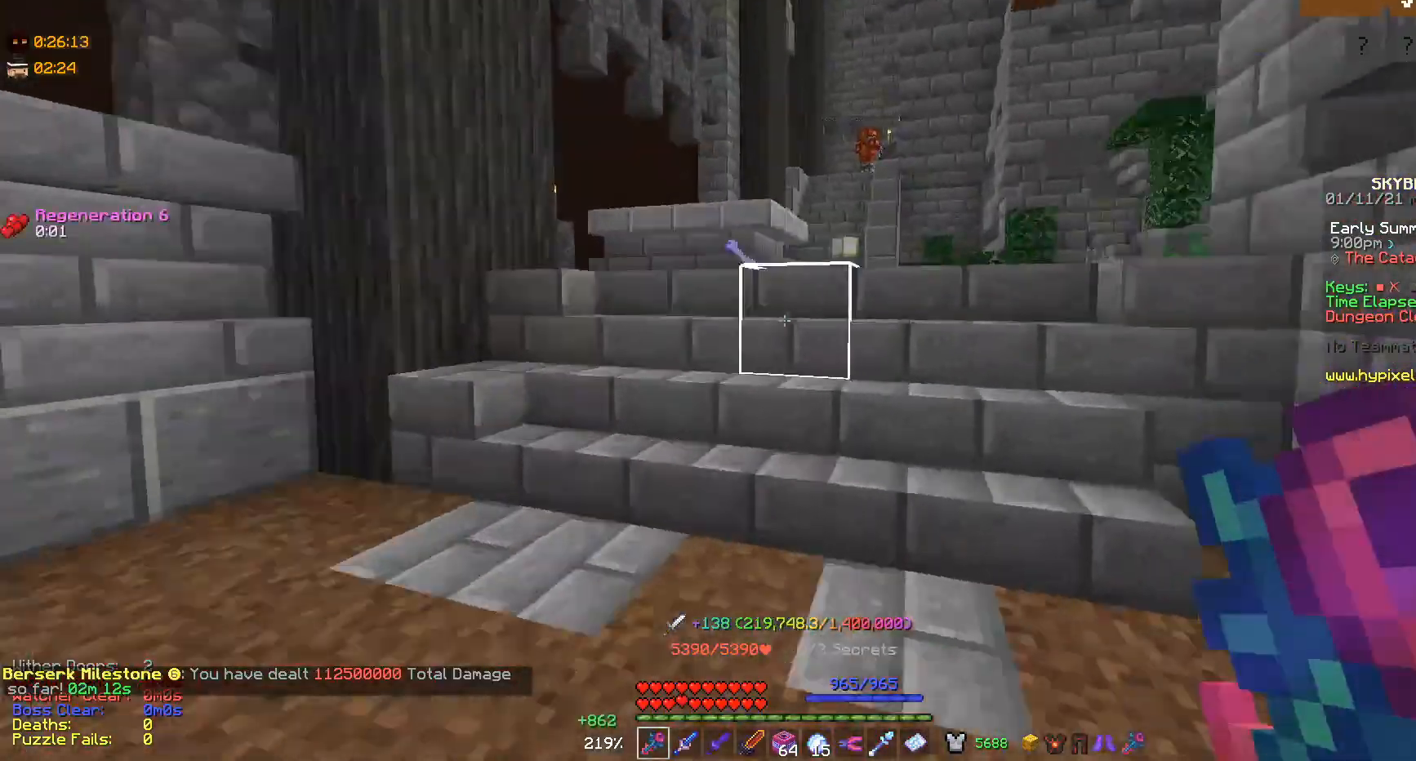
{"keys": [], "mouse": [], "events": [[267, "a", "up"], [367, "w", "up"]]}
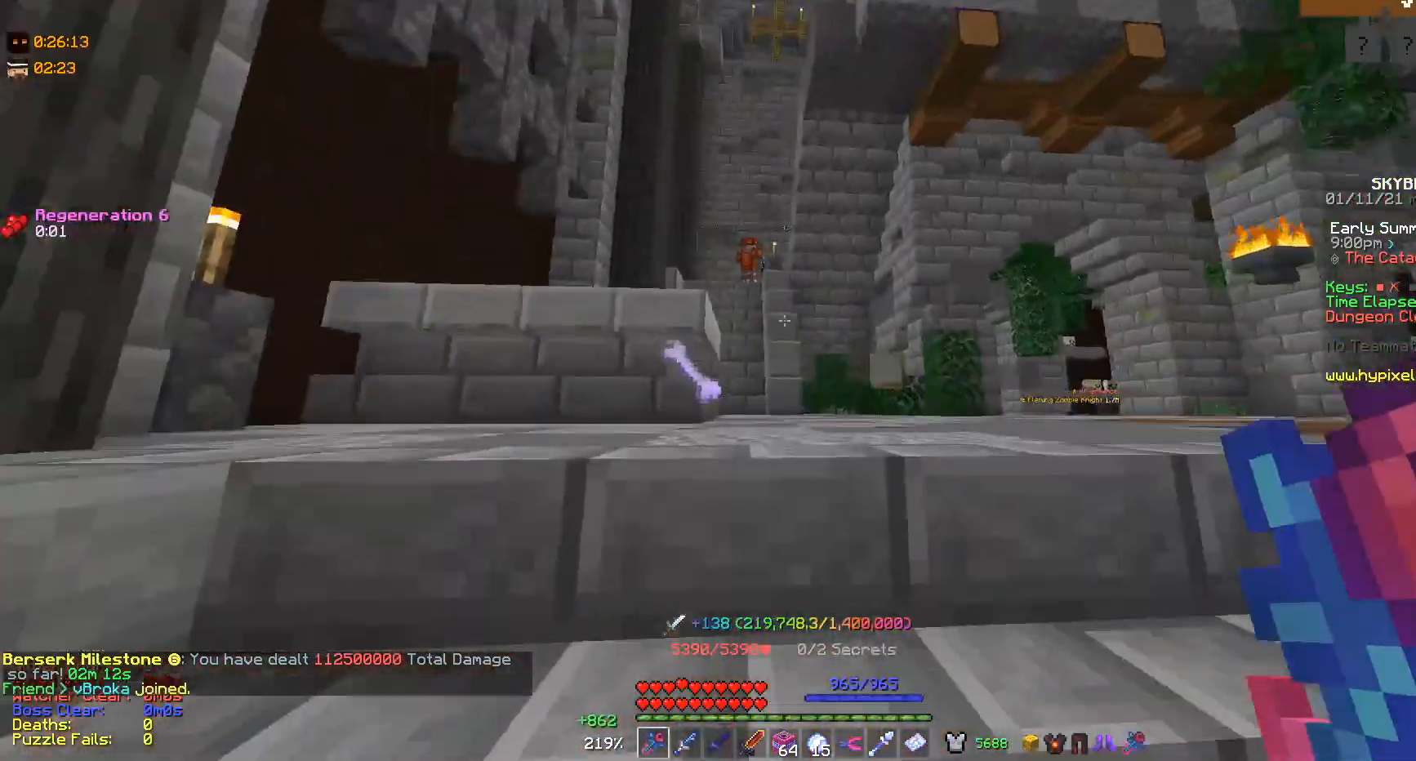
{"keys": [], "mouse": [], "events": [[133, "w", "down"], [333, "w", "up"]]}
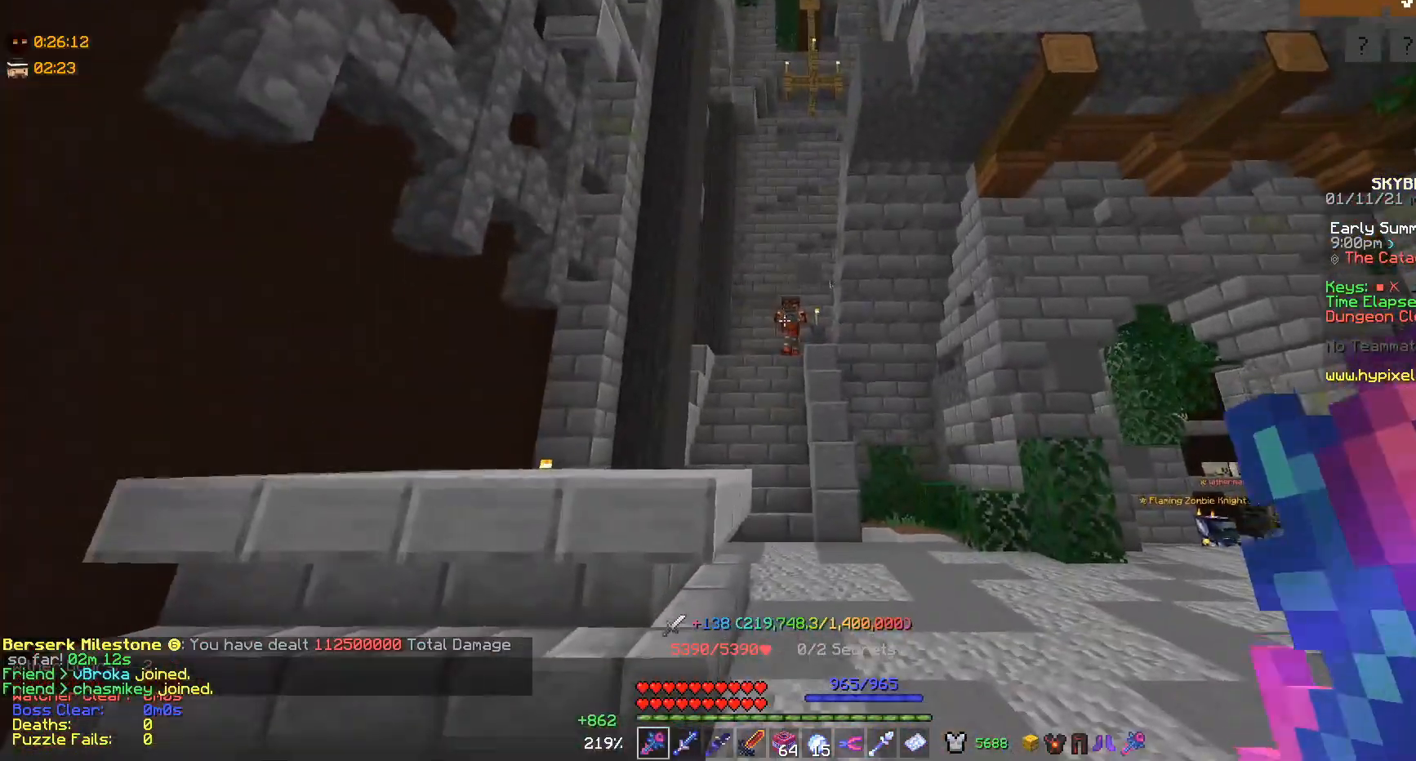
{"keys": [], "mouse": [], "events": [[67, "mouse_right", "down"], [267, "mouse_right", "up"]]}
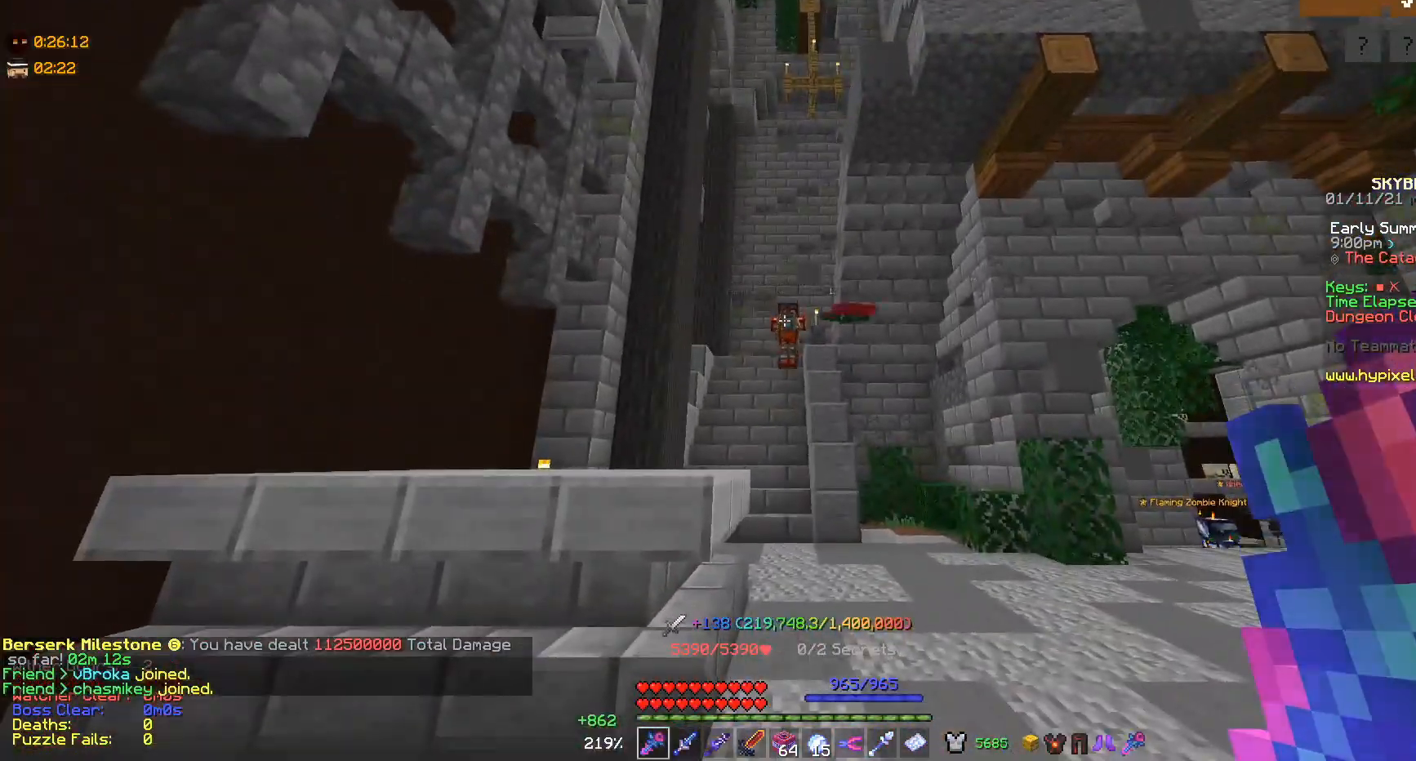
{"keys": [], "mouse": [], "events": []}
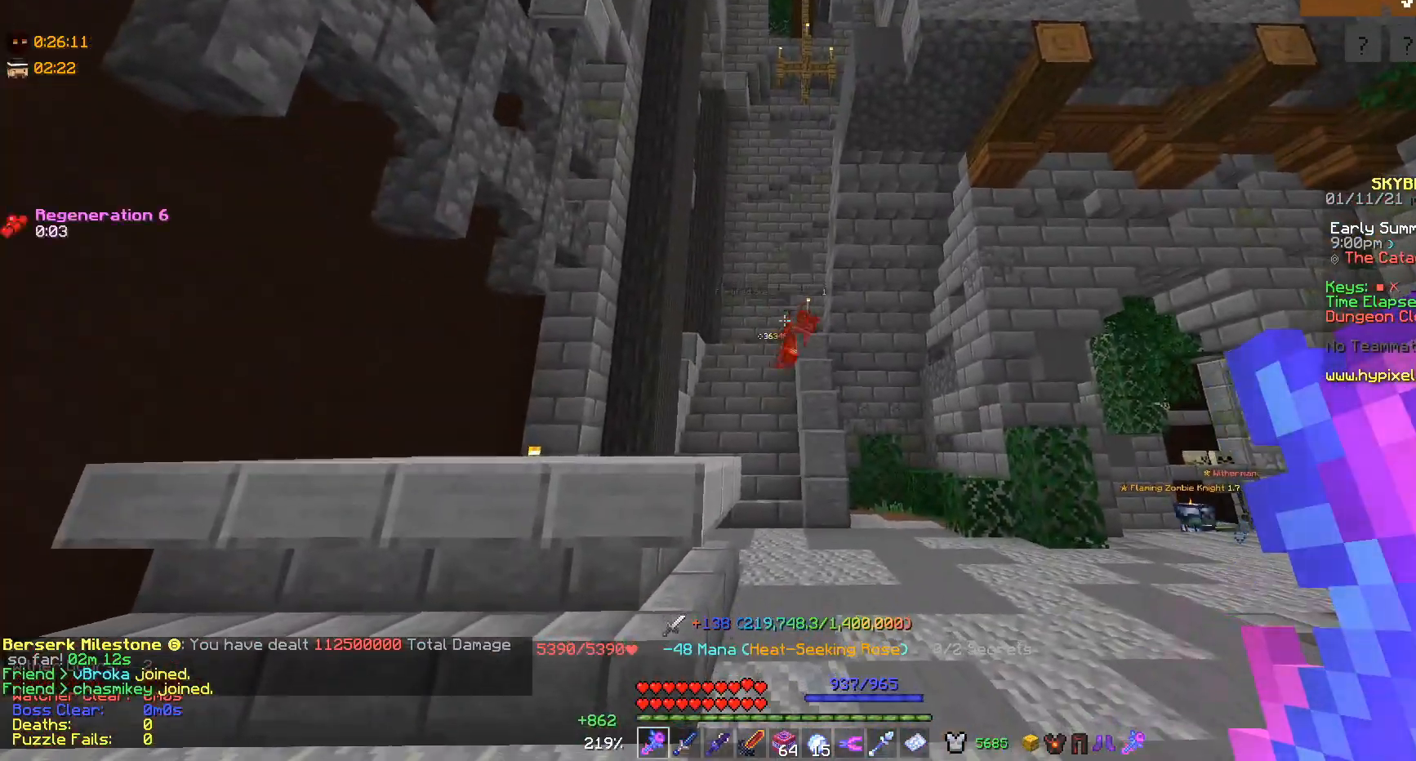
{"keys": ["w"], "mouse": [], "events": [[367, "w", "down"]]}
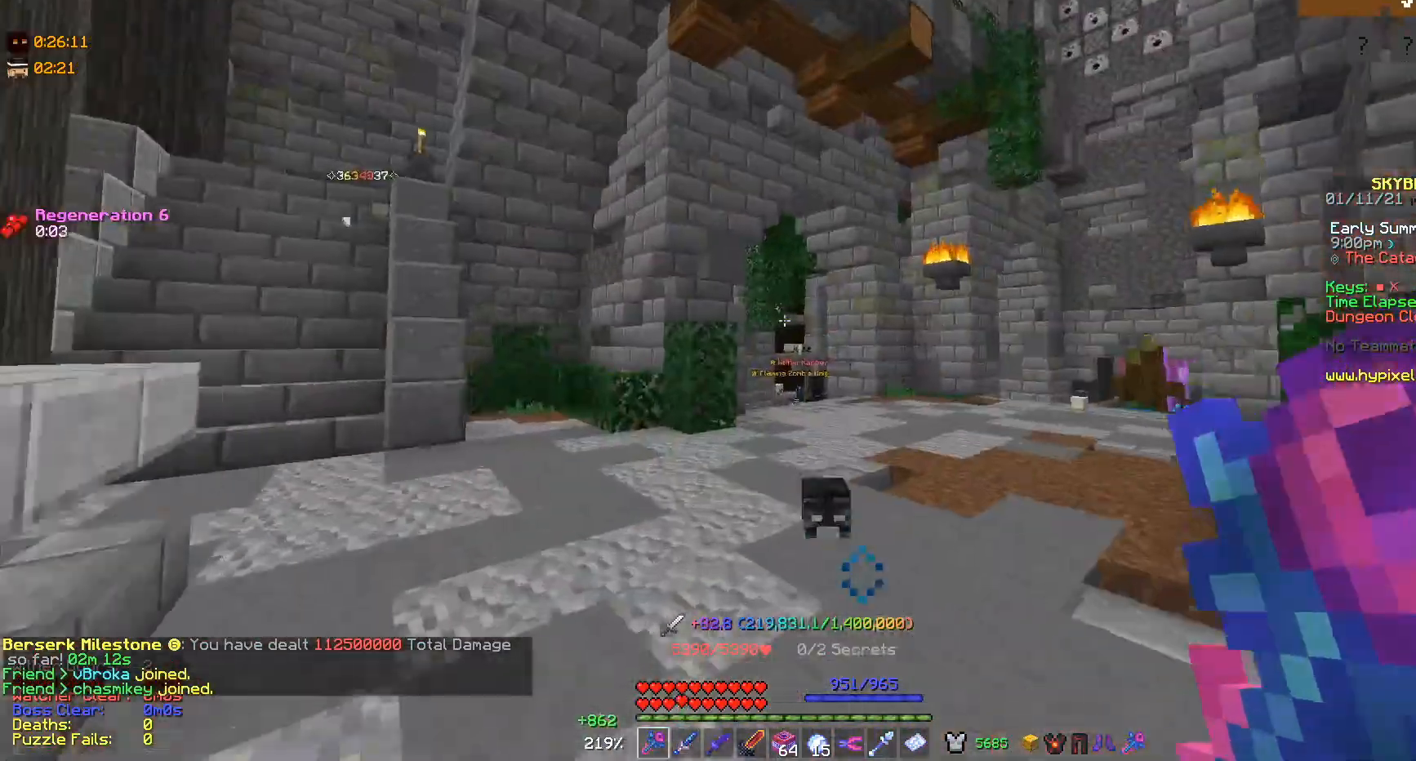
{"keys": ["w"], "mouse": [], "events": [[167, "d", "down"], [400, "d", "up"]]}
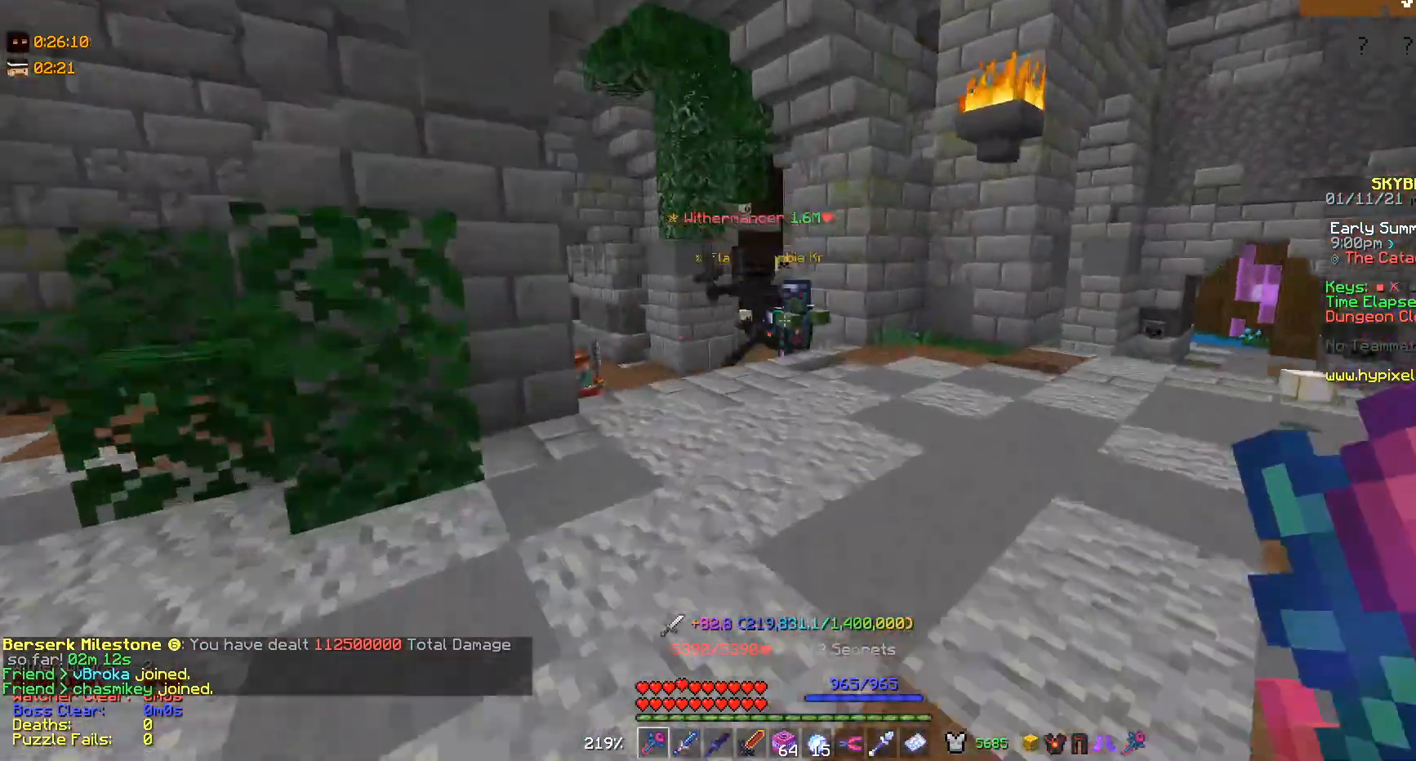
{"keys": [], "mouse": [], "events": [[33, "a", "down"], [133, "a", "up"], [333, "mouse_left", "down"], [367, "w", "up"], [467, "mouse_left", "up"]]}
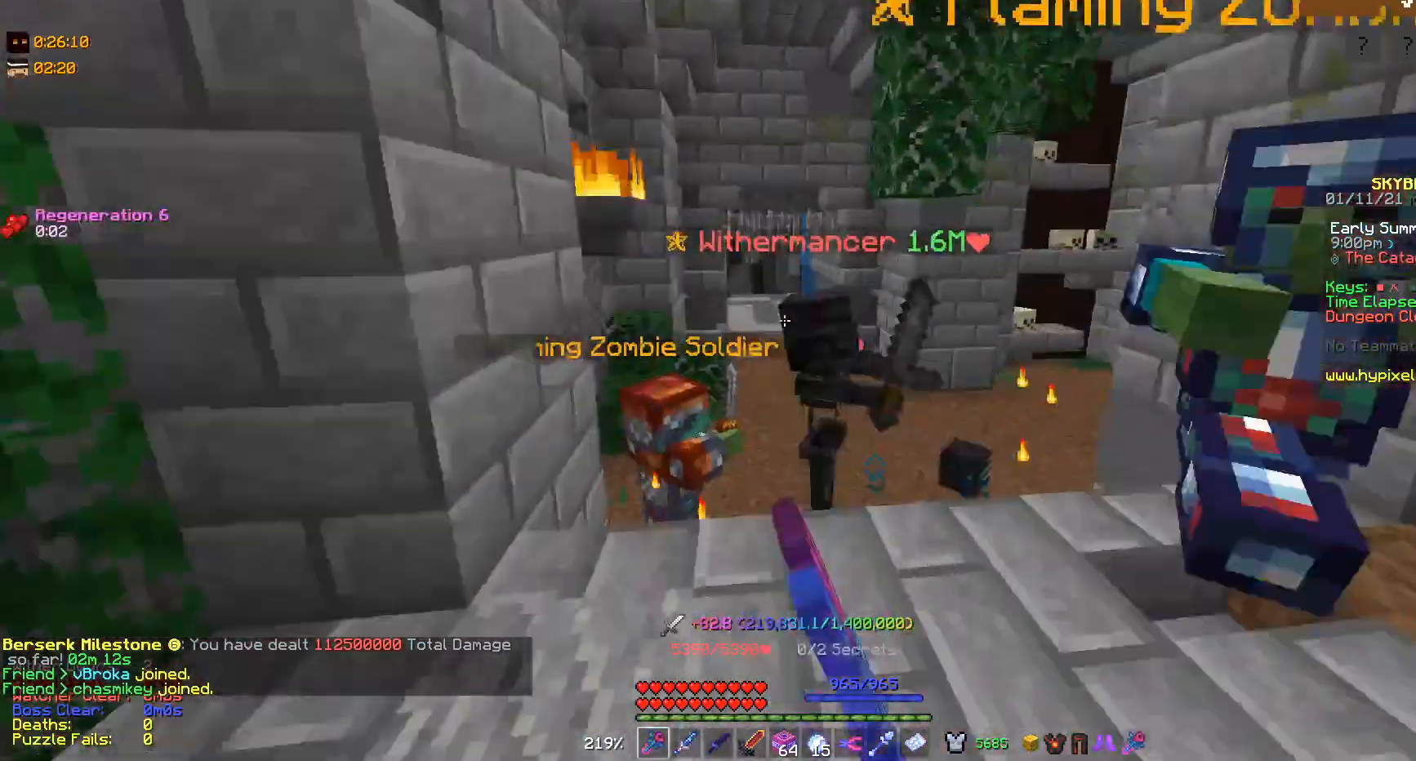
{"keys": ["s"], "mouse": ["right"], "events": [[33, "mouse_left", "down"], [33, "s", "down"], [100, "a", "down"], [133, "mouse_right", "down"], [167, "mouse_left", "up"], [200, "a", "up"], [200, "mouse_right", "up"], [233, "mouse_right", "down"], [367, "mouse_right", "up"], [400, "mouse_right", "down"]]}
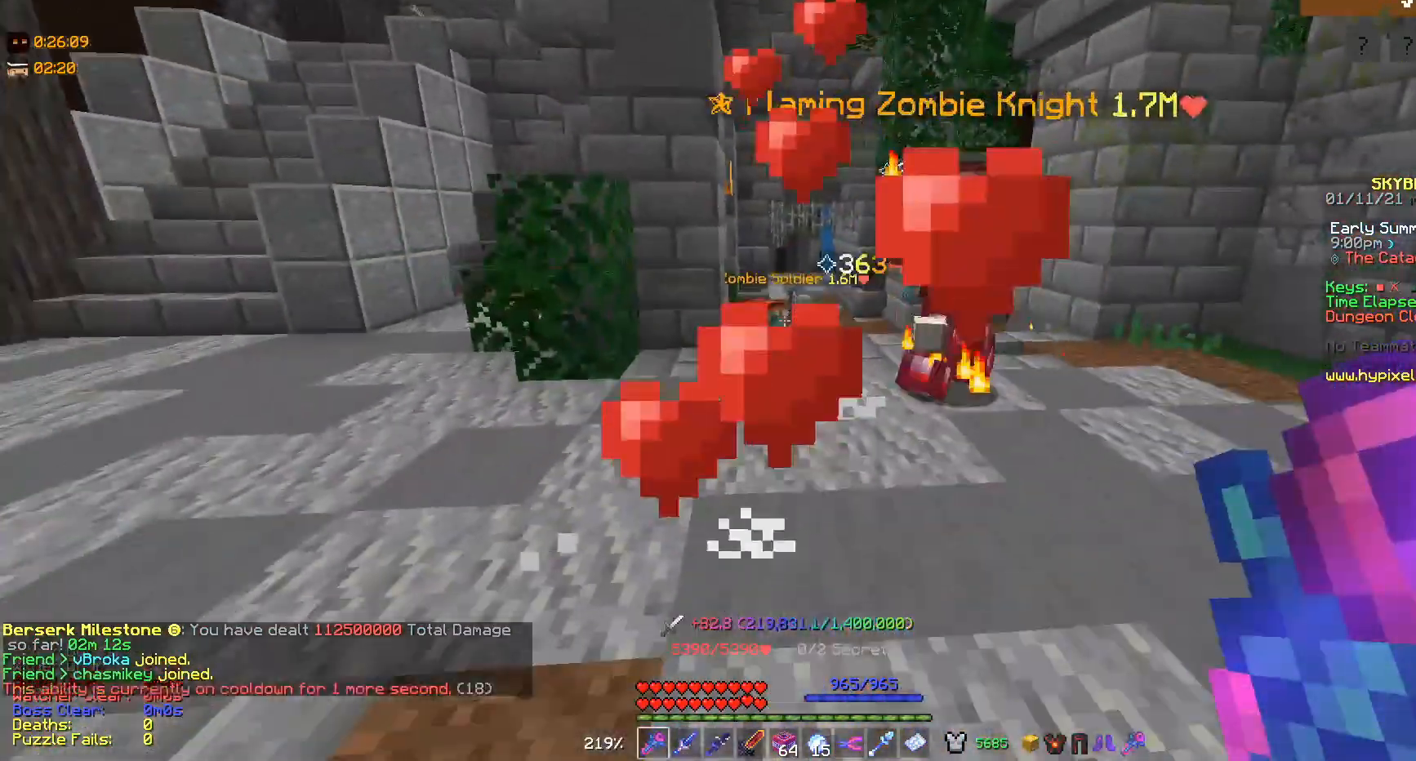
{"keys": ["a", "w"], "mouse": ["left"], "events": [[33, "s", "up"], [100, "mouse_right", "up"], [133, "d", "down"], [133, "mouse_right", "down"], [233, "w", "down"], [267, "mouse_right", "up"], [333, "mouse_left", "down"], [400, "d", "up"], [433, "a", "down"]]}
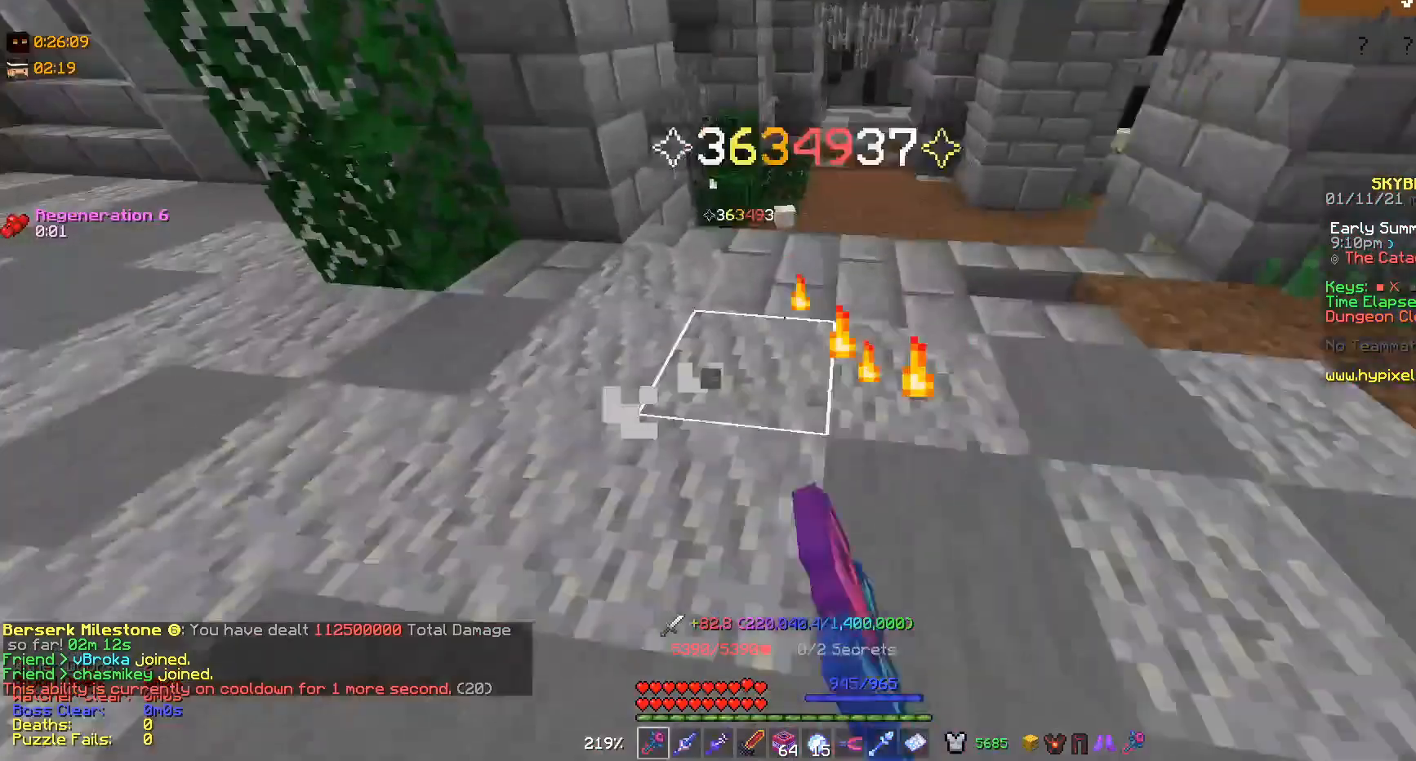
{"keys": [], "mouse": ["left"], "events": [[33, "a", "up"], [100, "mouse_left", "up"], [133, "mouse_left", "down"], [467, "w", "up"]]}
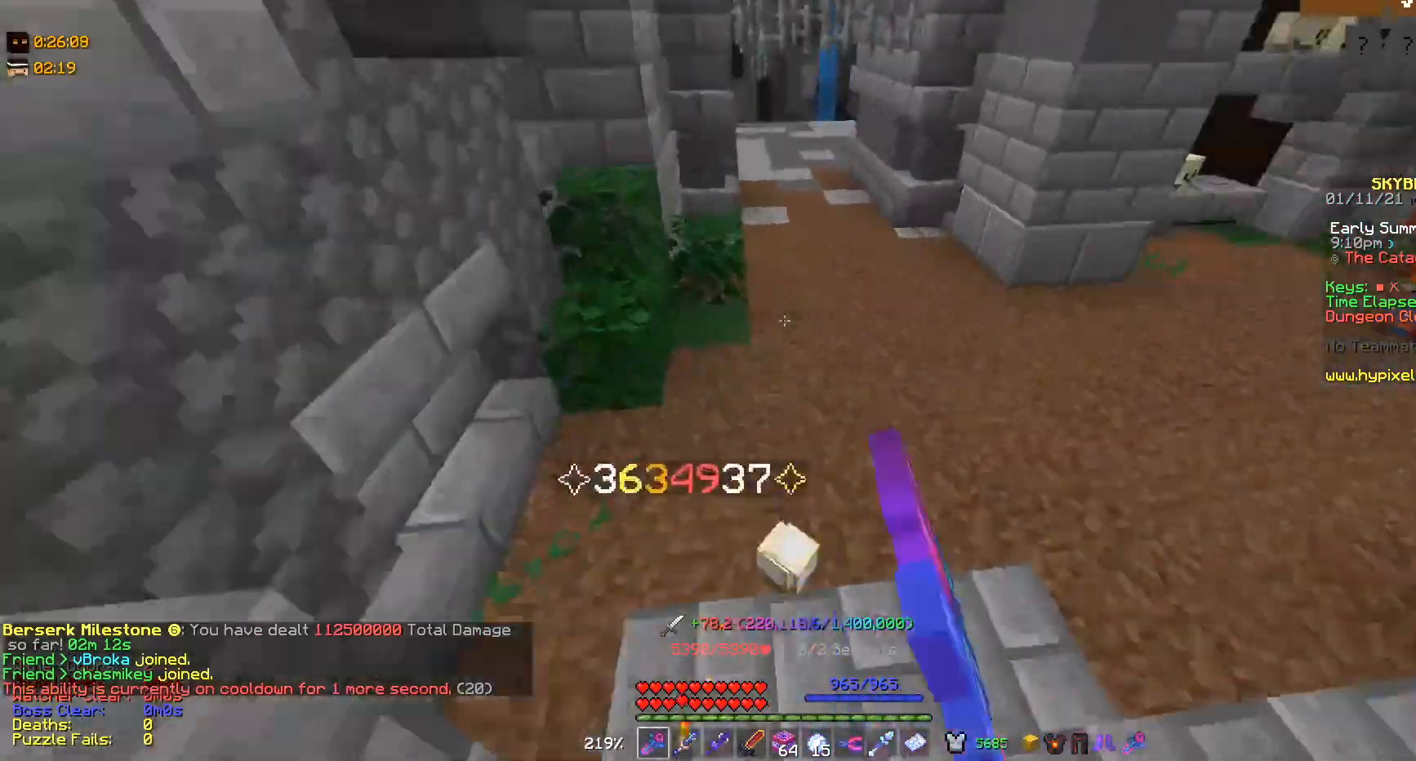
{"keys": ["a", "w"], "mouse": [], "events": [[67, "d", "down"], [133, "w", "down"], [267, "d", "up"], [300, "a", "down"], [333, "mouse_left", "up"]]}
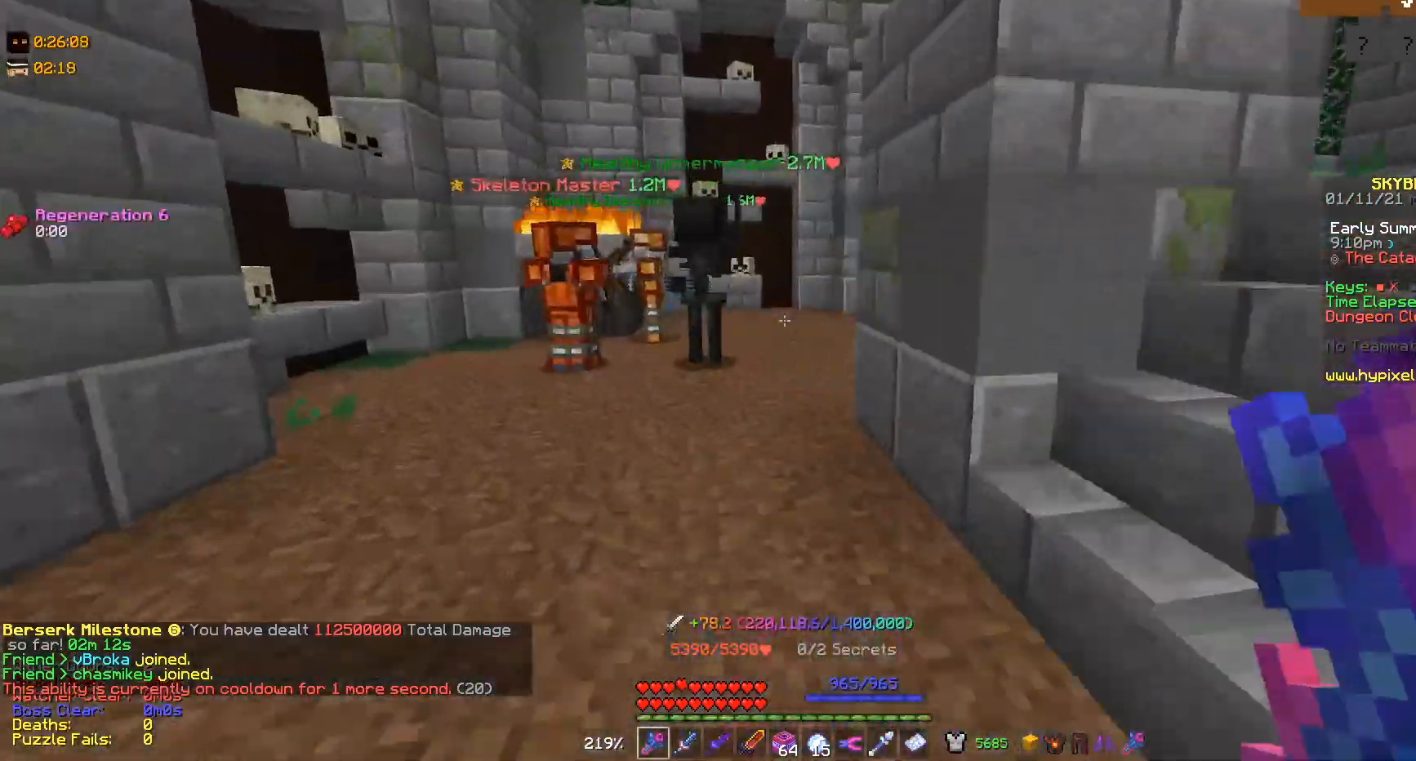
{"keys": ["s"], "mouse": ["left"], "events": [[400, "a", "up"], [400, "mouse_left", "down"], [467, "s", "down"], [467, "w", "up"]]}
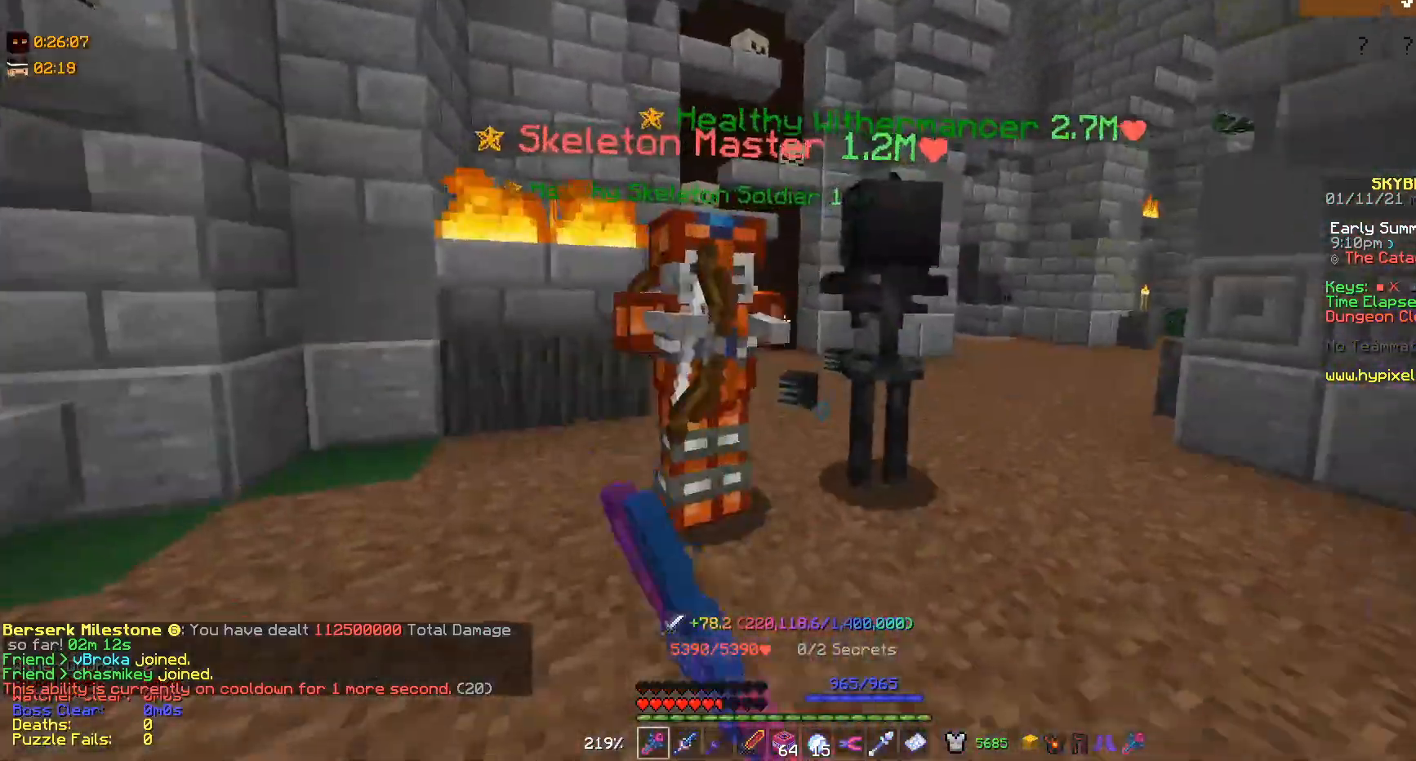
{"keys": [], "mouse": ["left"], "events": [[133, "s", "up"], [167, "w", "down"], [200, "mouse_left", "up"], [233, "mouse_left", "down"], [300, "d", "down"], [333, "w", "up"], [400, "mouse_left", "up"], [433, "d", "up"], [433, "mouse_left", "down"]]}
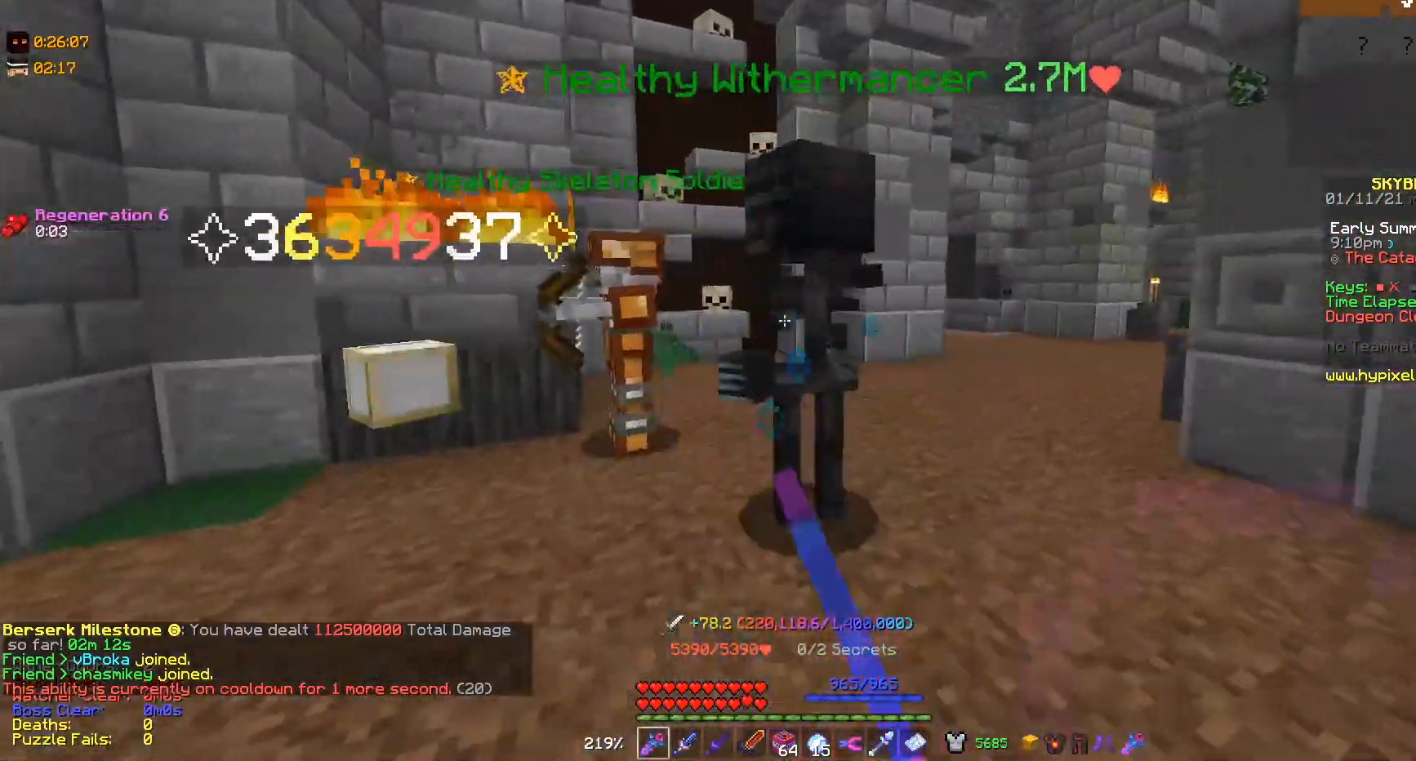
{"keys": [], "mouse": ["left"], "events": [[133, "a", "down"], [133, "w", "down"], [167, "mouse_left", "up"], [200, "mouse_left", "down"], [267, "a", "up"], [267, "mouse_left", "up"], [300, "mouse_left", "down"], [333, "w", "up"], [367, "mouse_left", "up"], [400, "mouse_left", "down"]]}
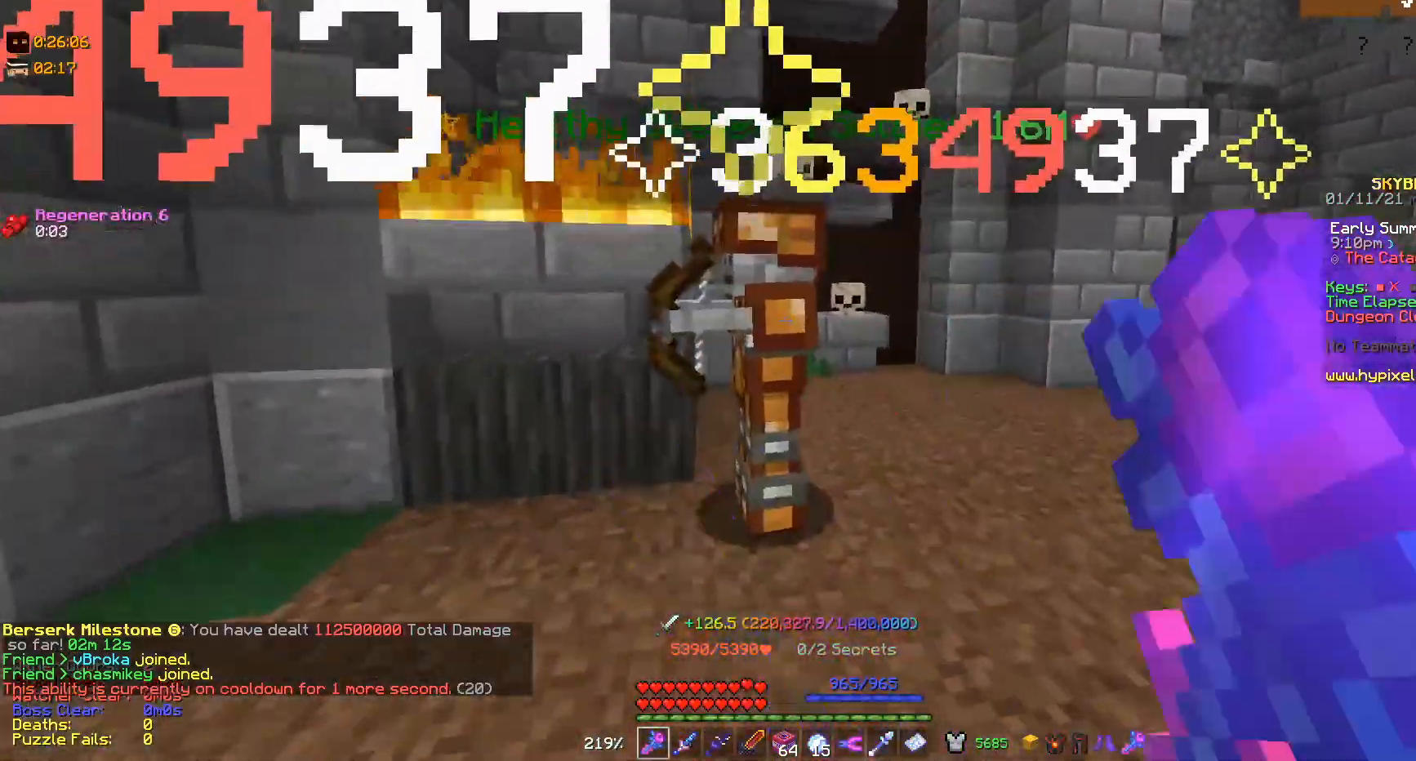
{"keys": [], "mouse": [], "events": [[333, "a", "down"], [333, "w", "down"], [433, "mouse_left", "up"], [467, "a", "up"], [467, "w", "up"]]}
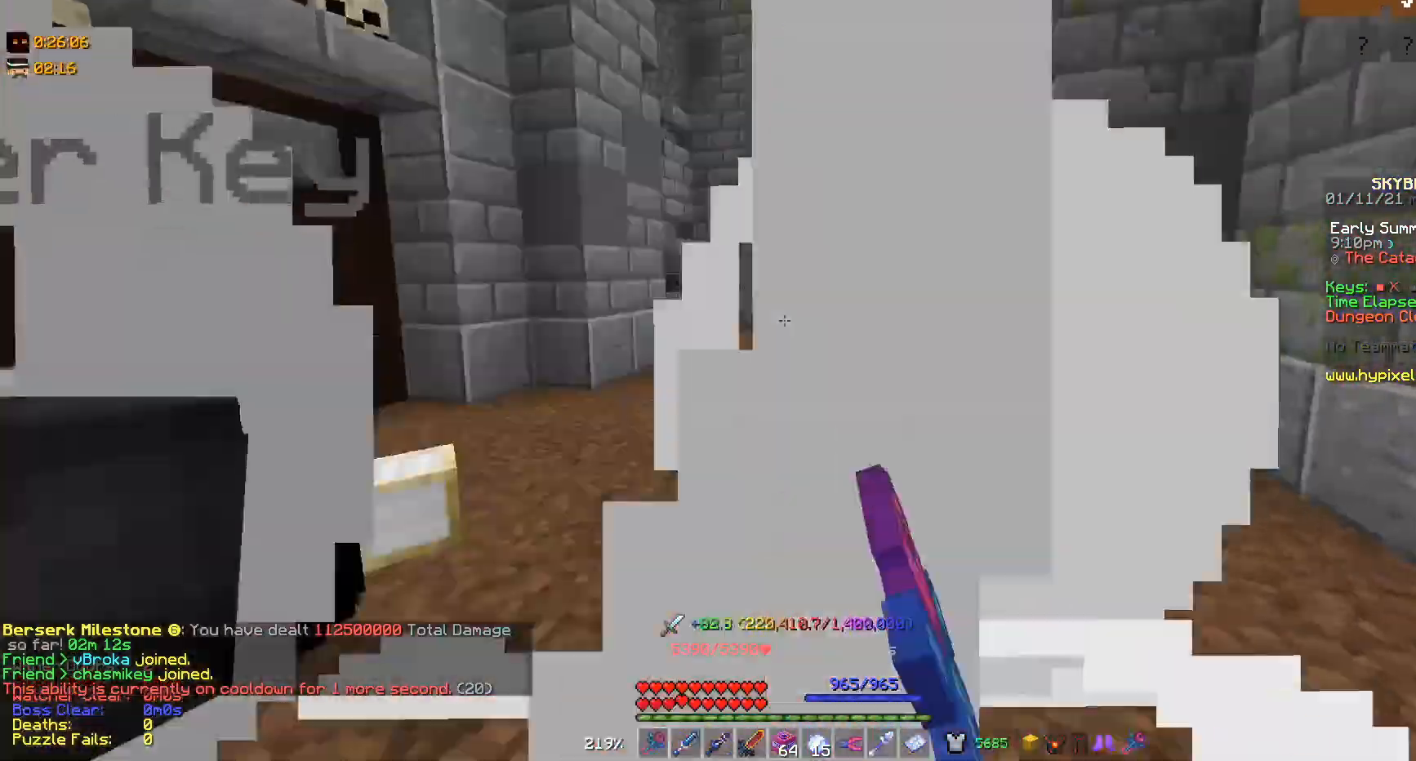
{"keys": ["a"], "mouse": [], "events": [[133, "a", "down"], [133, "w", "down"], [267, "a", "up"], [433, "w", "up"], [500, "a", "down"]]}